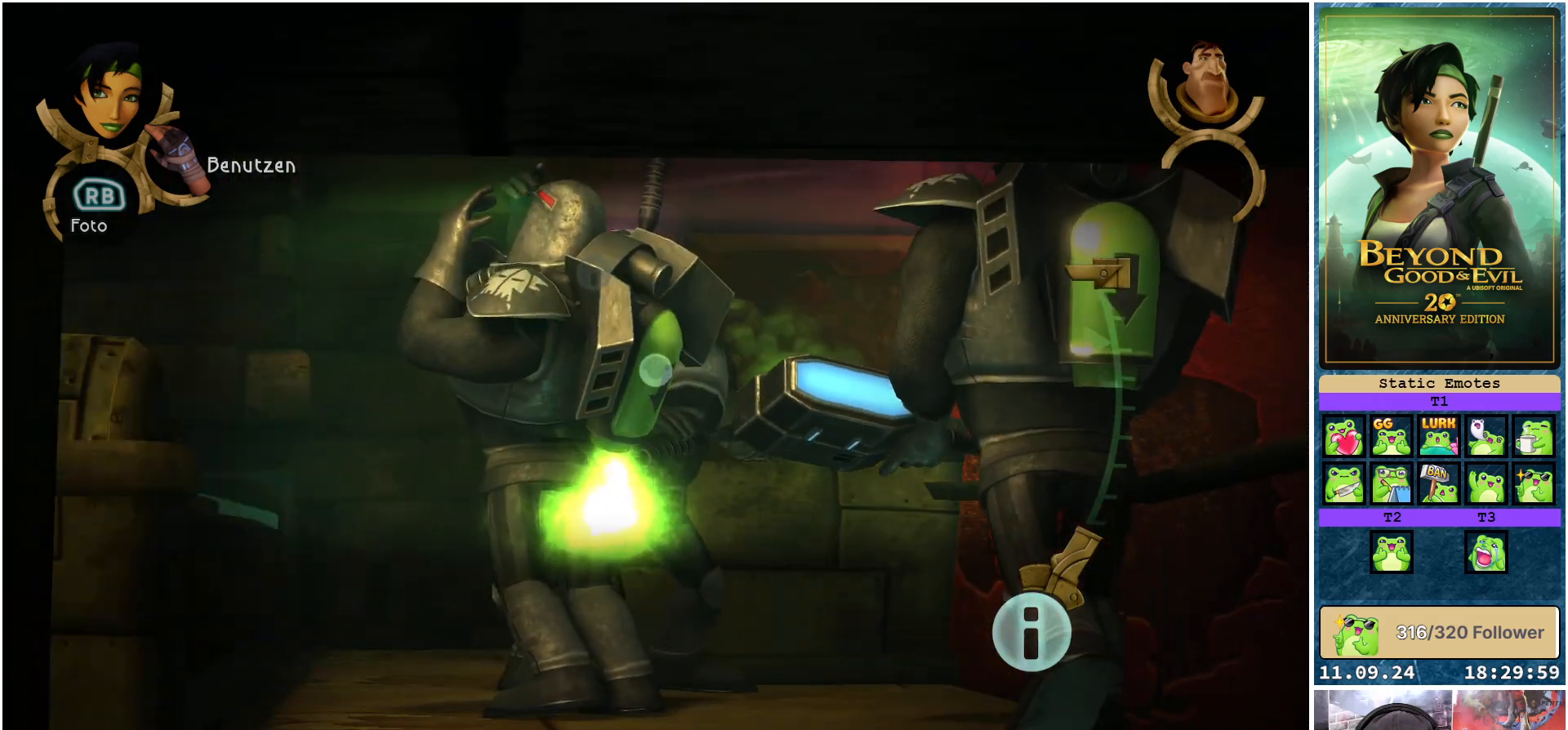
Gameplay with a controller (Xbox layout); each line is a JSON object with the inputs held at the frame after it. "events" lists button and stick changes between this image and that frame as [ms after this image, input, new state], when the widget could be followed in between.
{"buttons": ["L1", "L2"], "left_stick": "center", "right_stick": "center", "events": []}
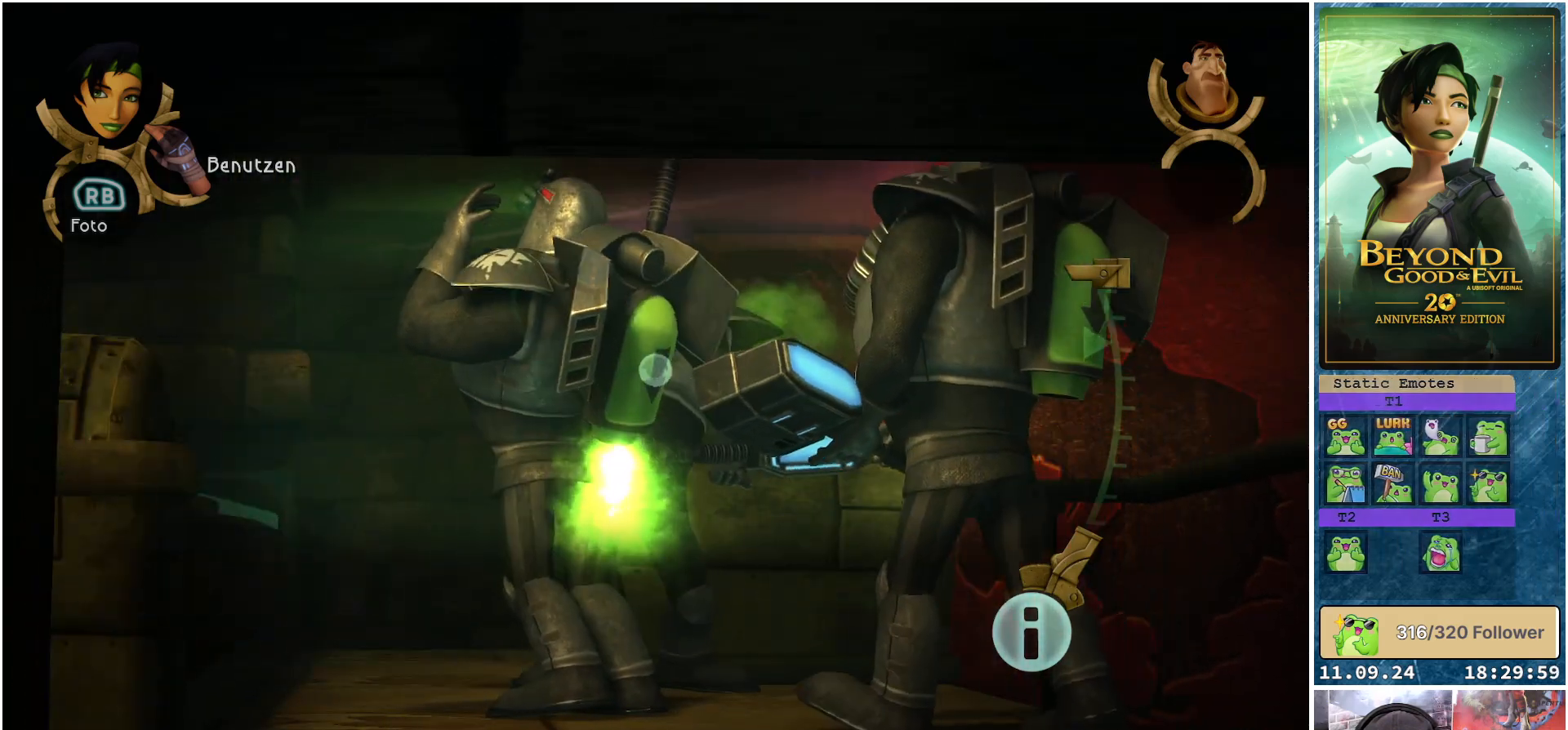
{"buttons": ["L1", "L2"], "left_stick": "center", "right_stick": "center", "events": []}
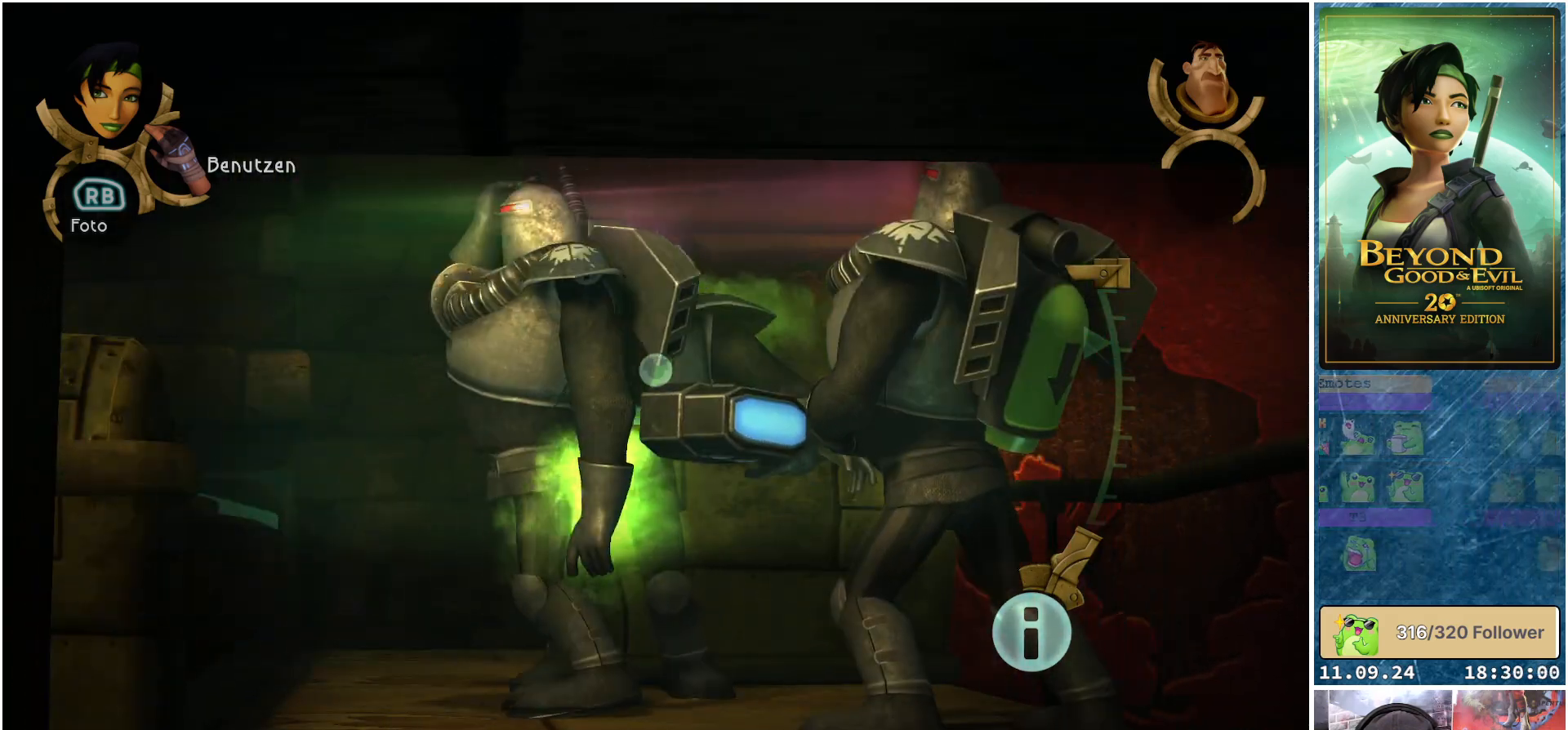
{"buttons": ["L1", "L2"], "left_stick": "center", "right_stick": "center", "events": []}
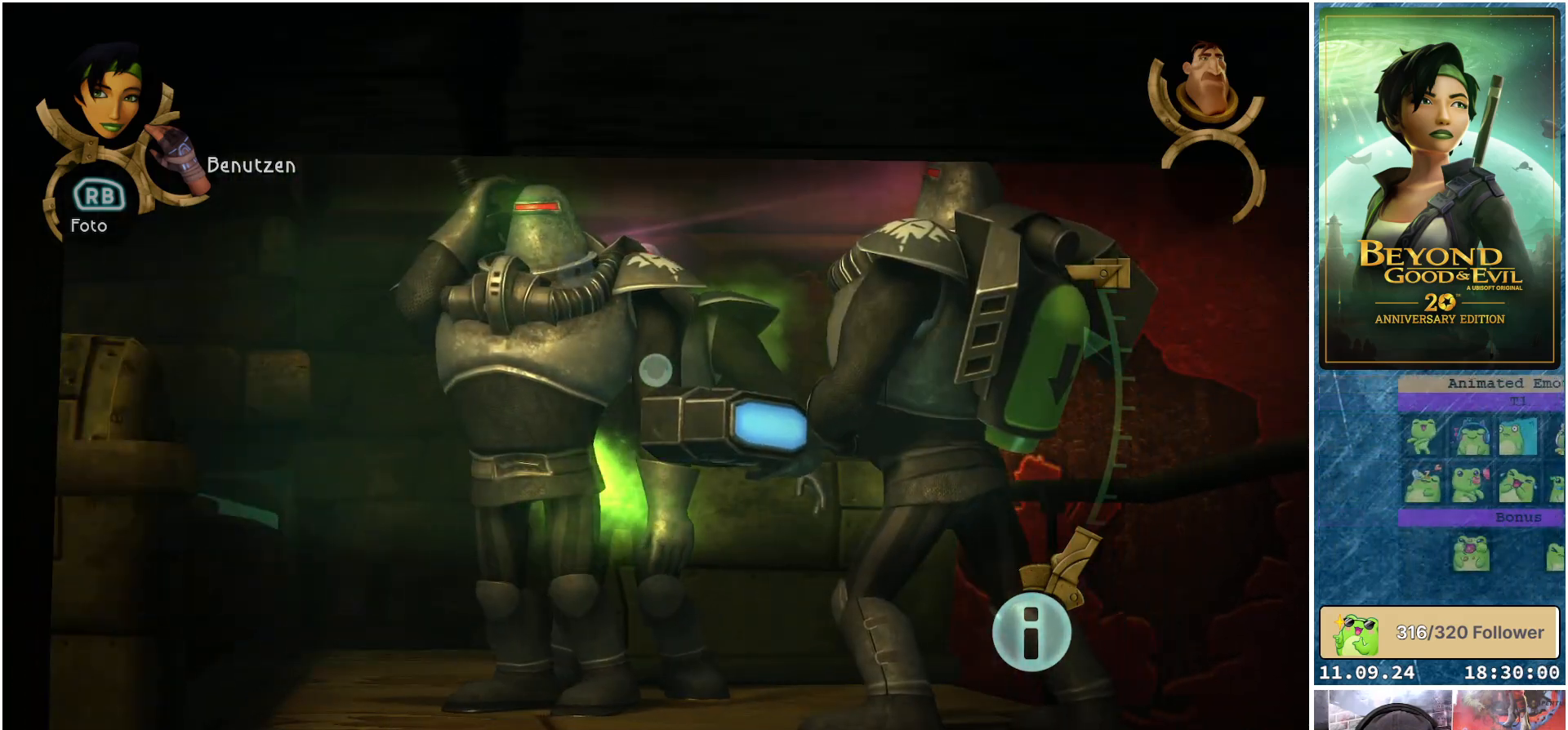
{"buttons": ["L1", "L2"], "left_stick": "right", "right_stick": "center", "events": [[383, "left_stick", "right"]]}
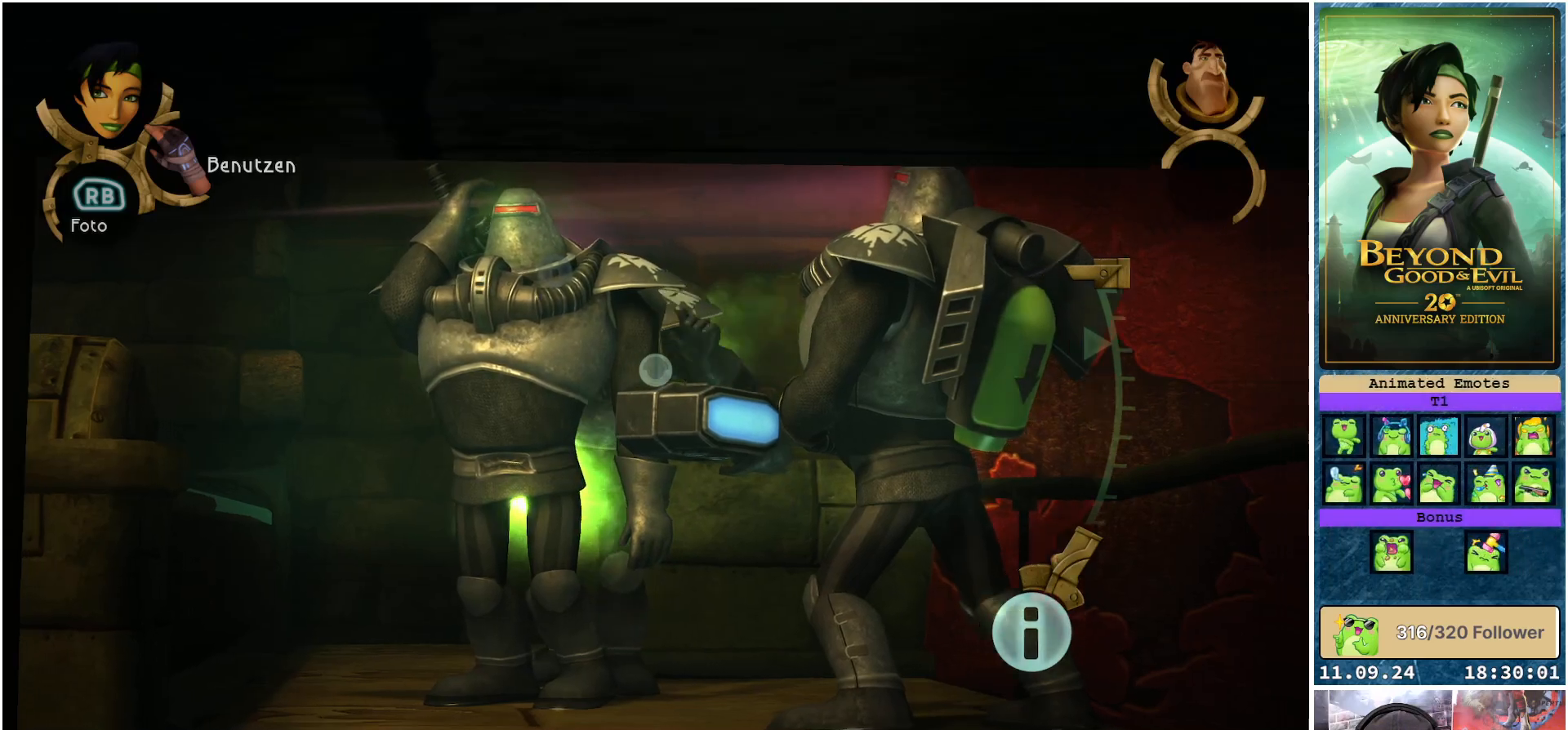
{"buttons": ["L1", "L2"], "left_stick": "right", "right_stick": "center", "events": []}
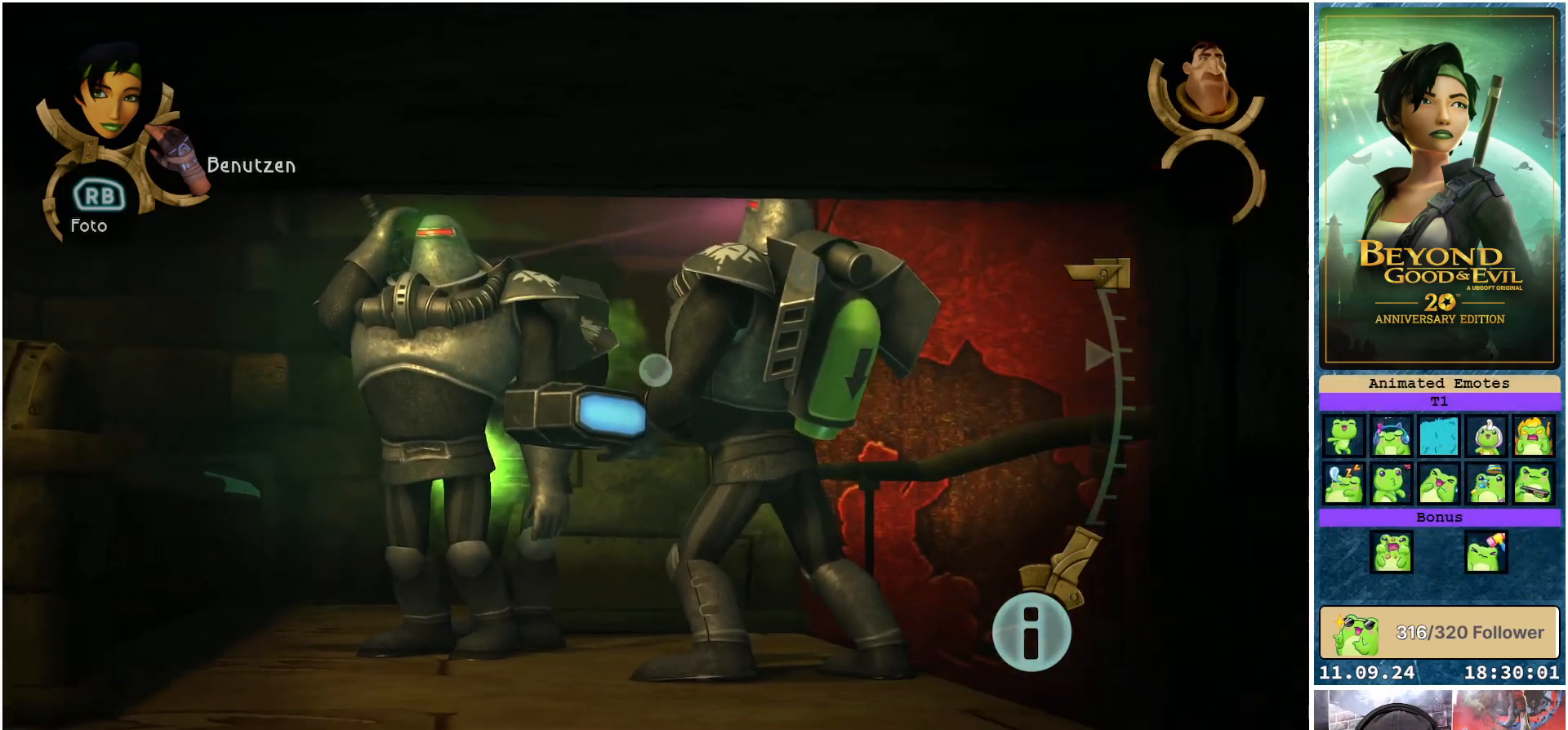
{"buttons": ["L1", "L2"], "left_stick": "right", "right_stick": "center", "events": []}
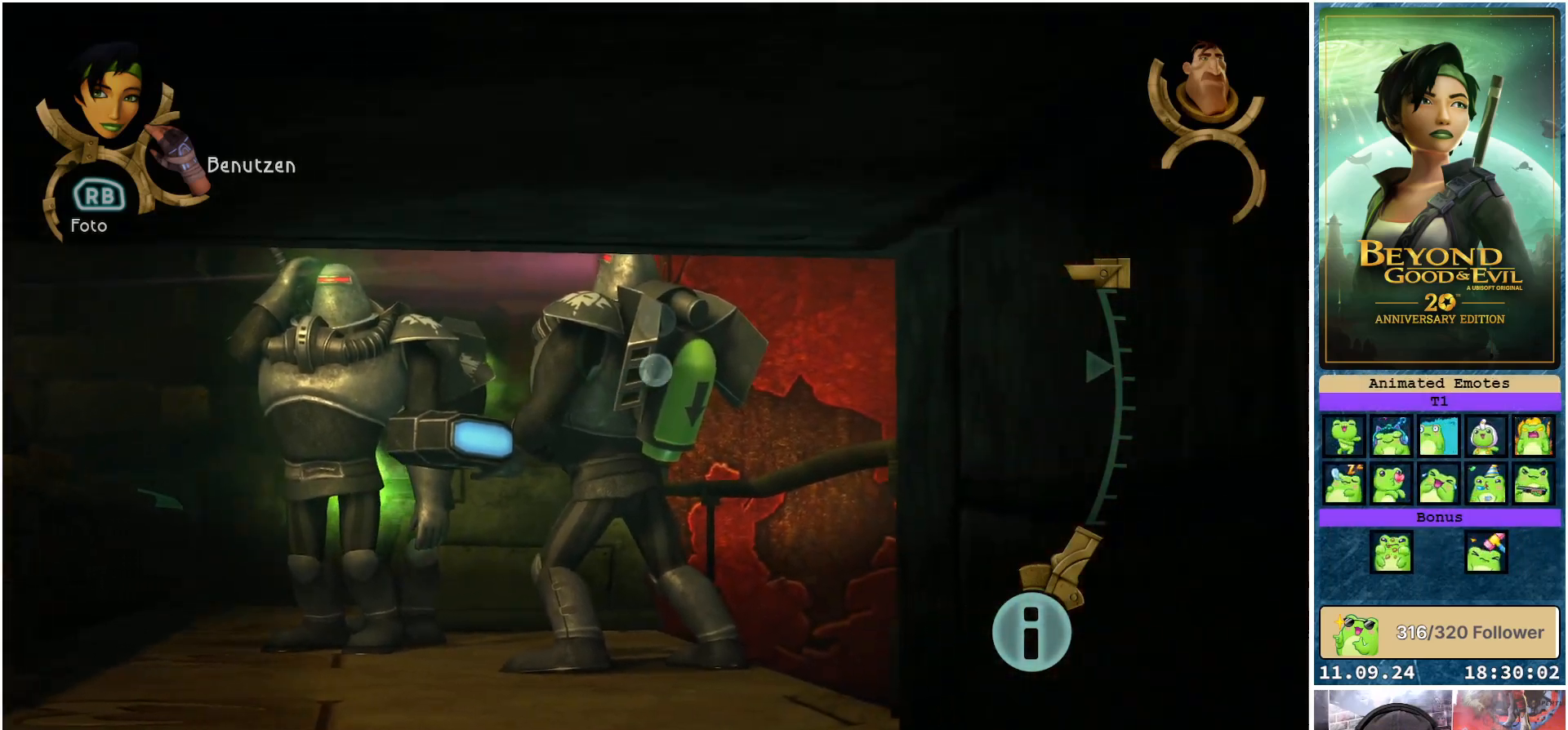
{"buttons": ["L1", "L2"], "left_stick": "center", "right_stick": "center", "events": [[33, "left_stick", "center"]]}
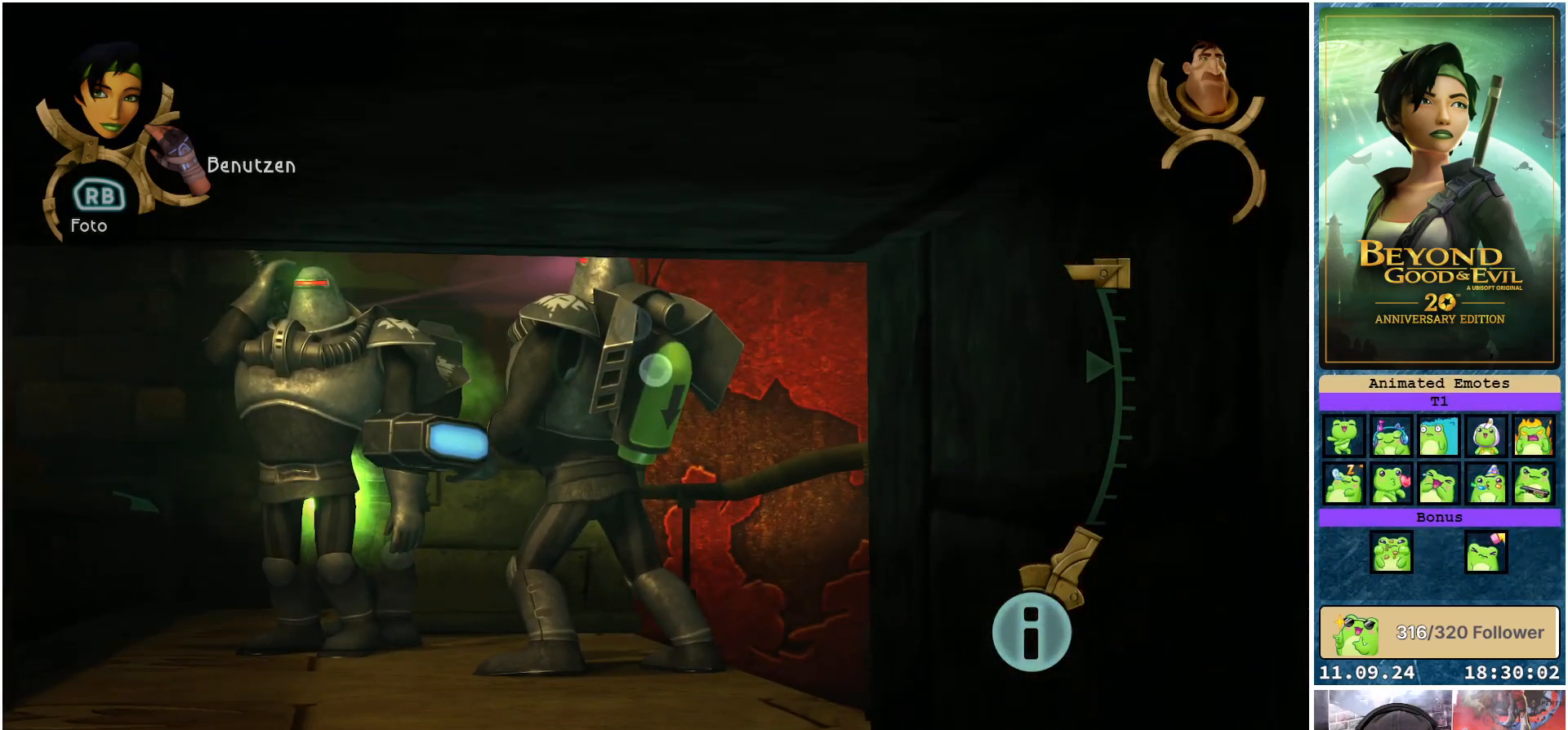
{"buttons": ["L1", "L2"], "left_stick": "center", "right_stick": "center", "events": [[33, "R2", "down"], [150, "R2", "up"]]}
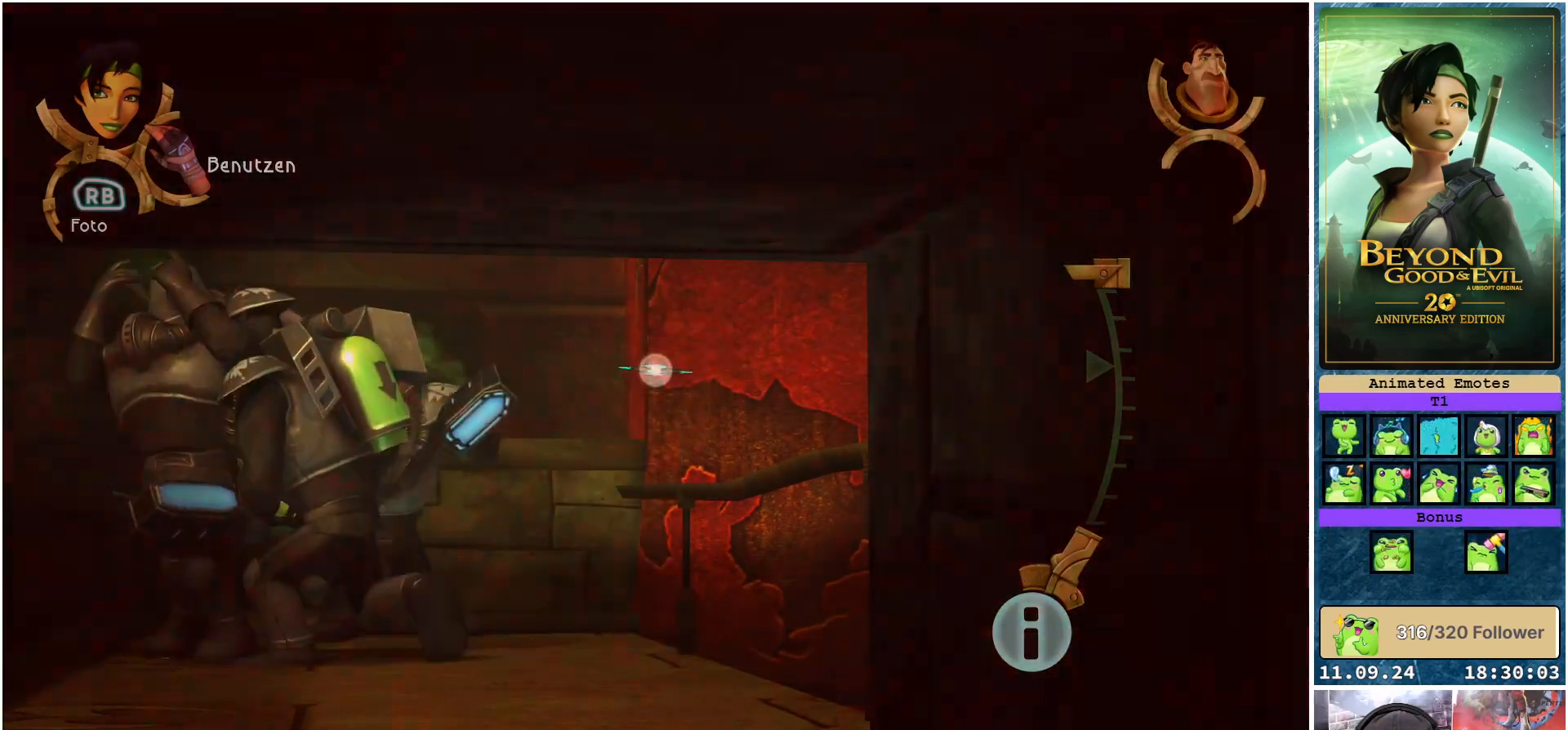
{"buttons": ["L1", "L2"], "left_stick": "center", "right_stick": "left", "events": [[333, "right_stick", "left"]]}
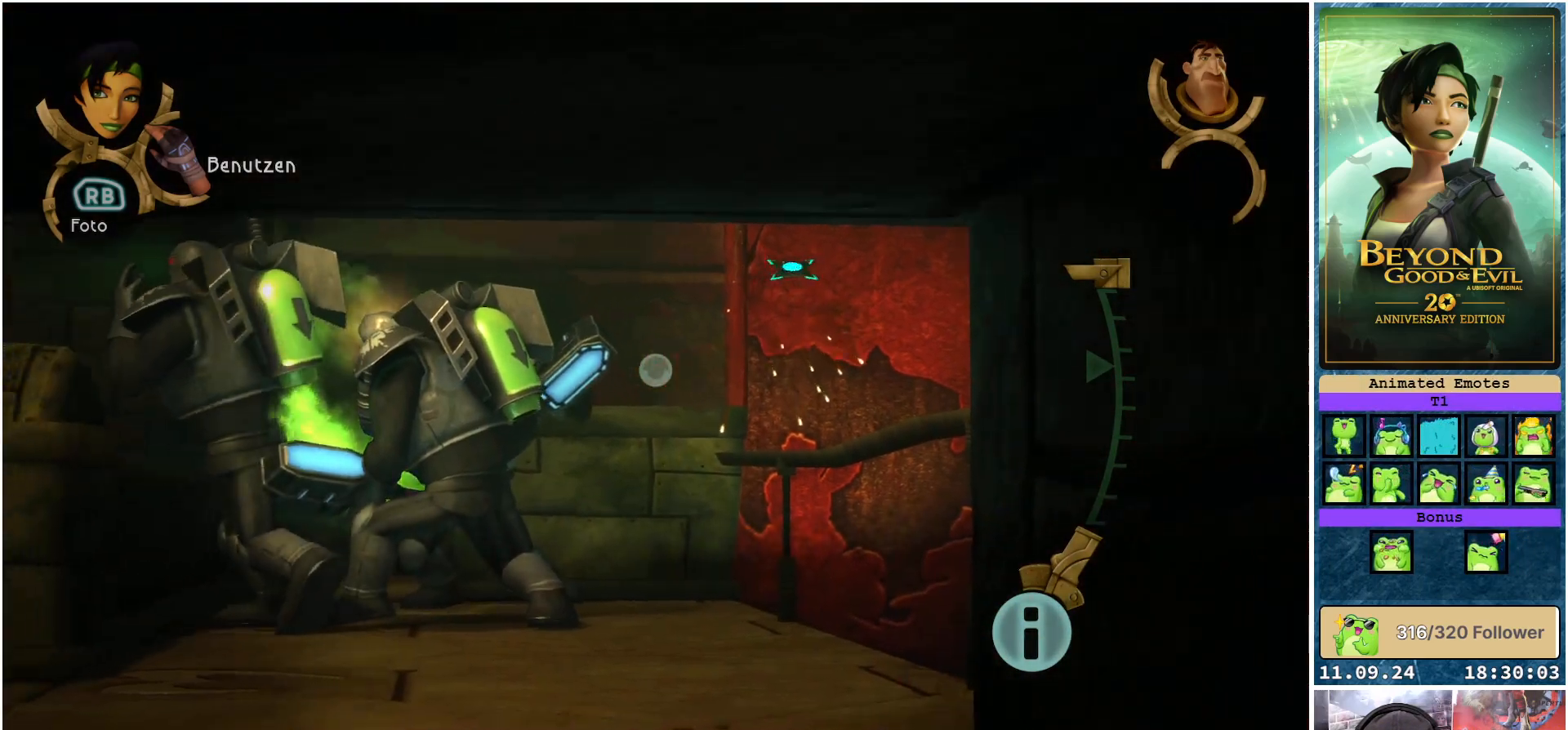
{"buttons": ["L1", "L2", "R2"], "left_stick": "center", "right_stick": "center", "events": [[317, "right_stick", "center"], [400, "R2", "down"]]}
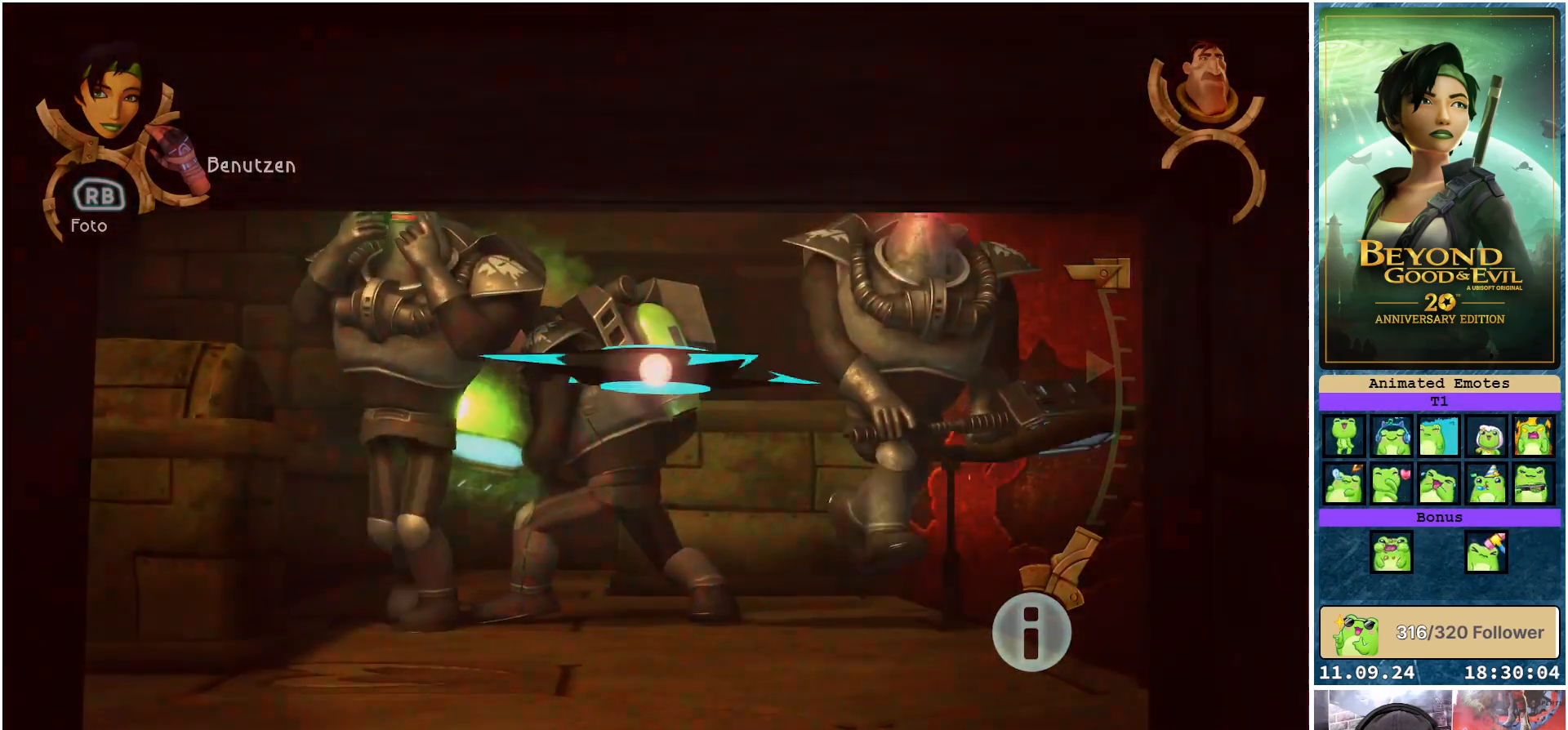
{"buttons": ["L1", "L2"], "left_stick": "down", "right_stick": "center", "events": [[50, "R2", "up"], [367, "left_stick", "down"]]}
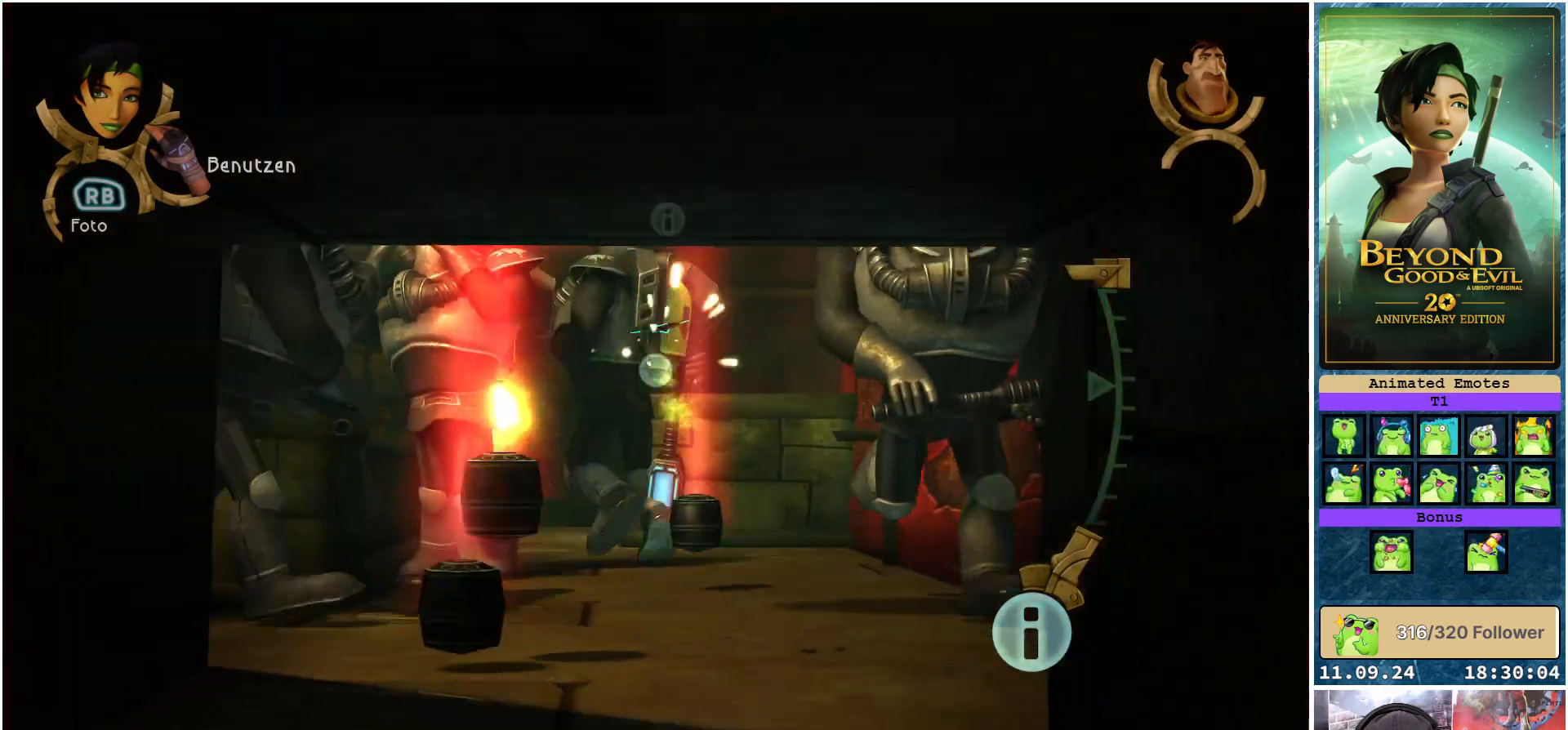
{"buttons": ["L1", "L2"], "left_stick": "down", "right_stick": "center", "events": []}
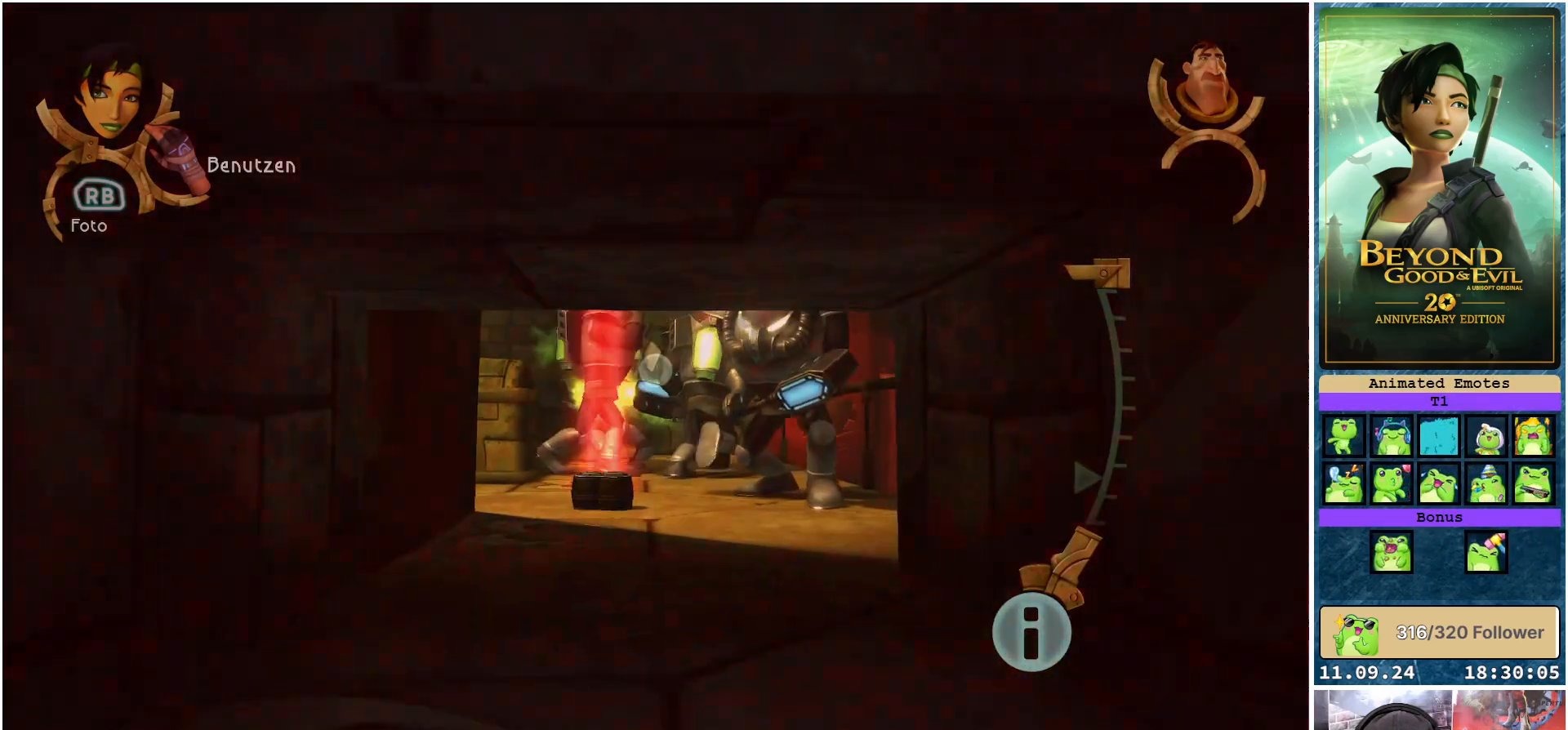
{"buttons": ["L1", "L2"], "left_stick": "down-left", "right_stick": "center", "events": [[417, "left_stick", "down-left"]]}
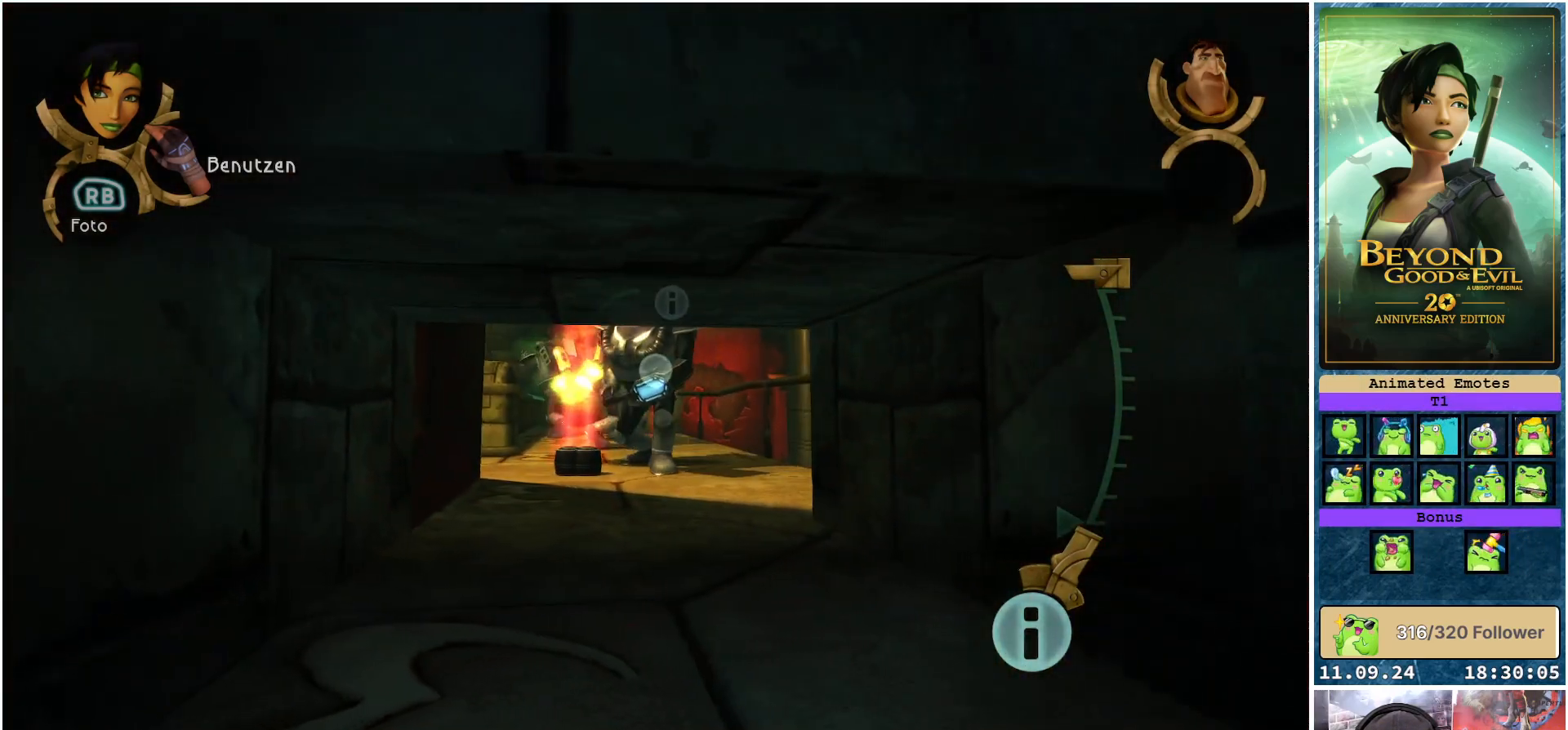
{"buttons": ["L1", "L2"], "left_stick": "center", "right_stick": "center", "events": [[150, "left_stick", "up-left"], [383, "left_stick", "center"]]}
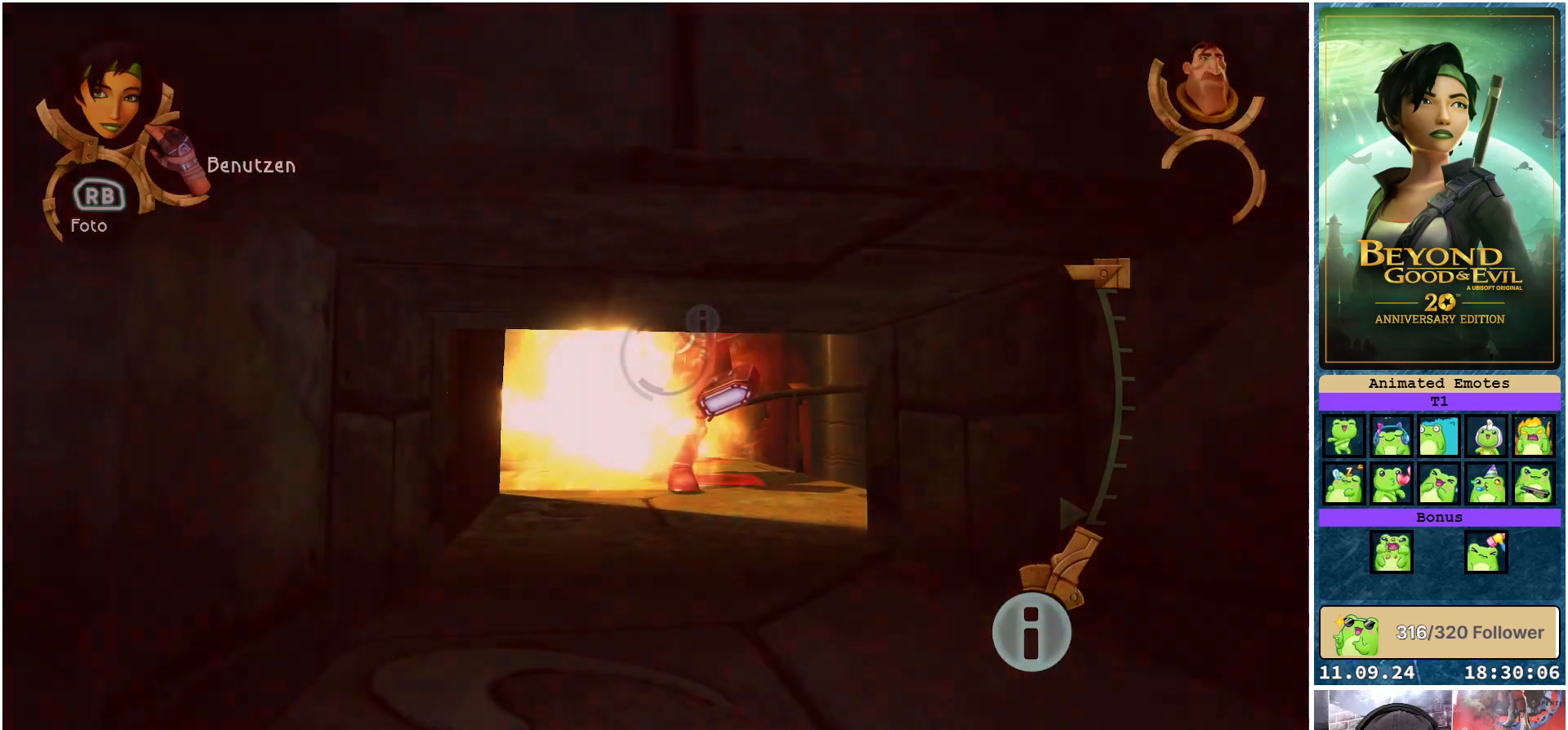
{"buttons": ["L1", "L2"], "left_stick": "up", "right_stick": "center", "events": [[267, "left_stick", "up"]]}
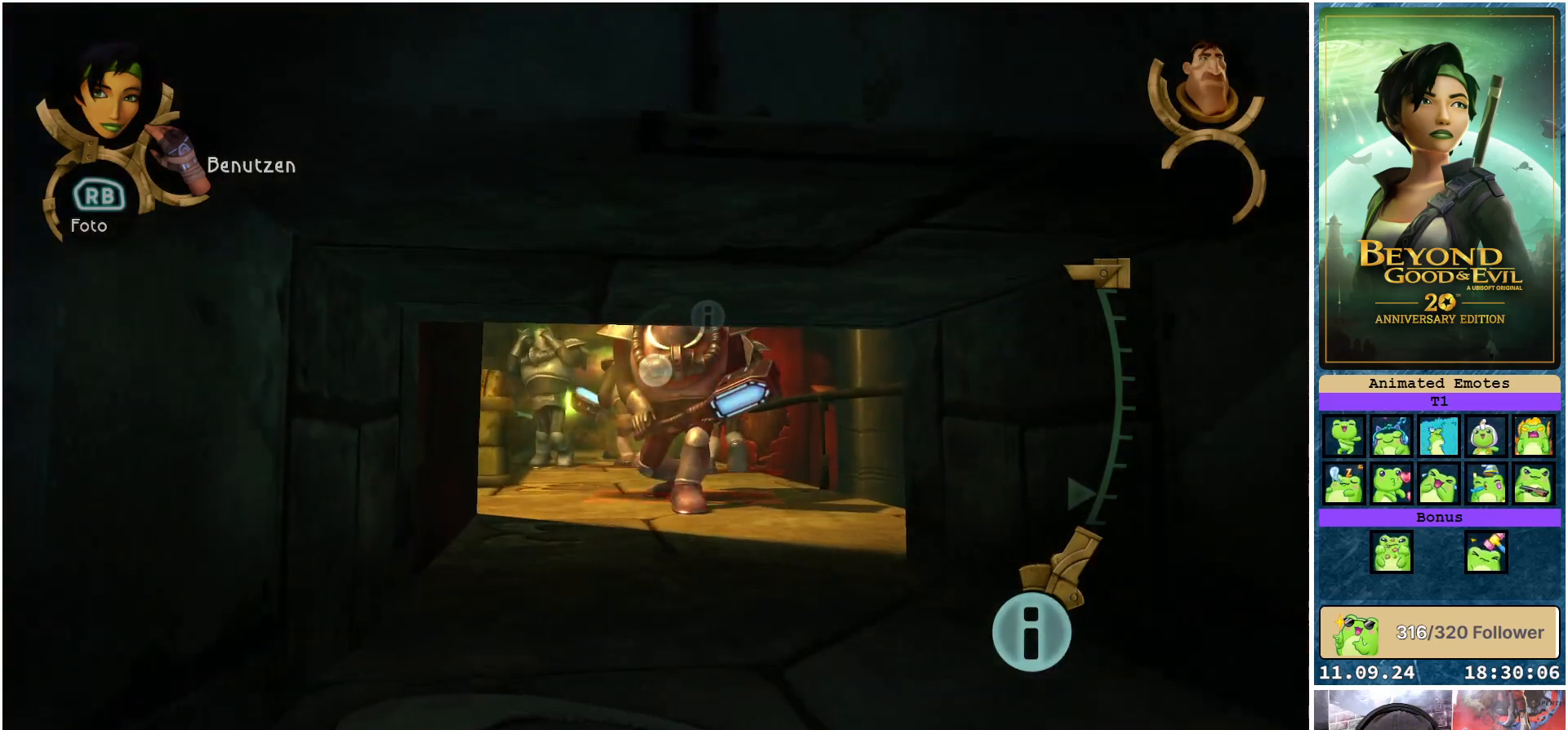
{"buttons": ["L1", "L2"], "left_stick": "up", "right_stick": "center", "events": []}
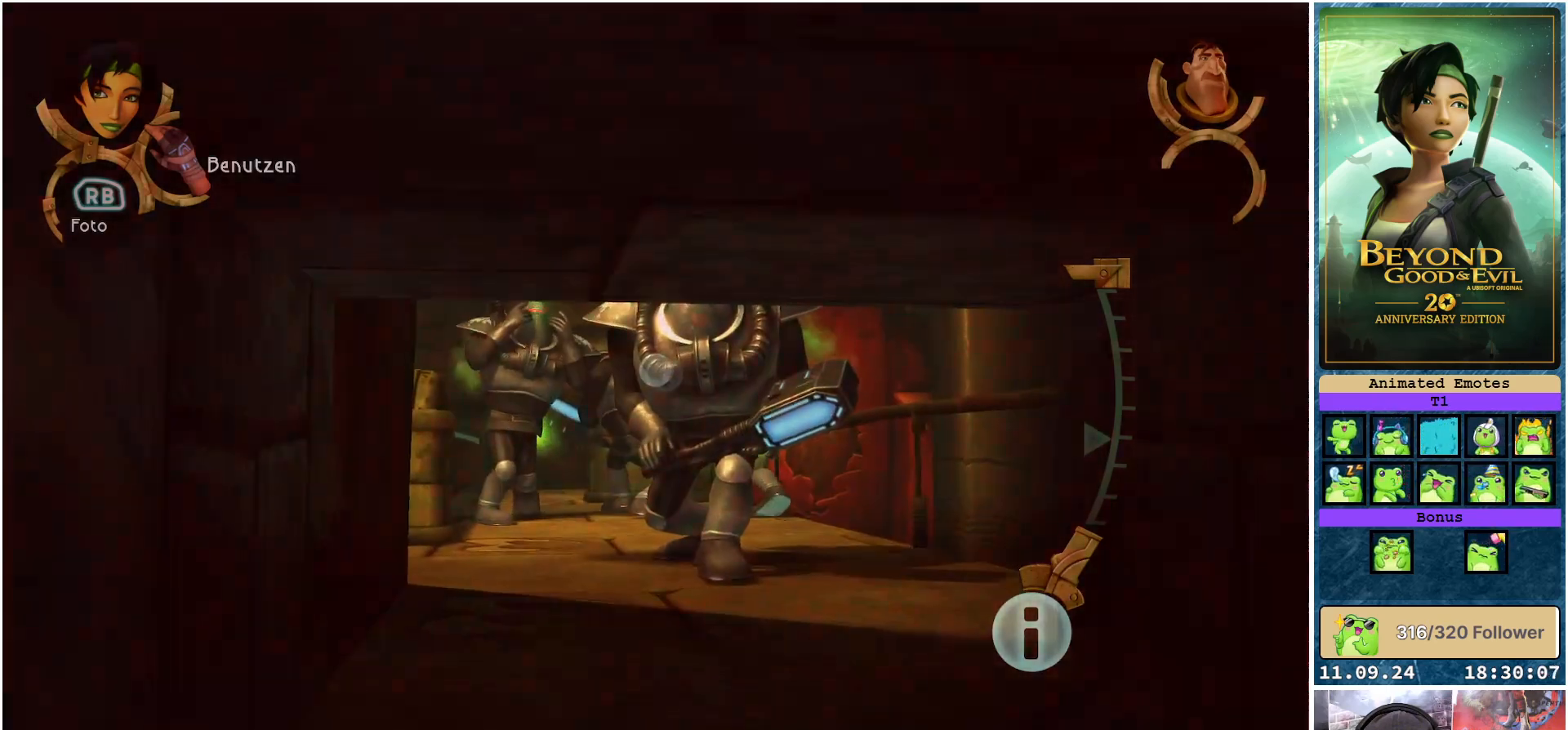
{"buttons": ["L1", "L2"], "left_stick": "center", "right_stick": "center", "events": [[267, "left_stick", "center"]]}
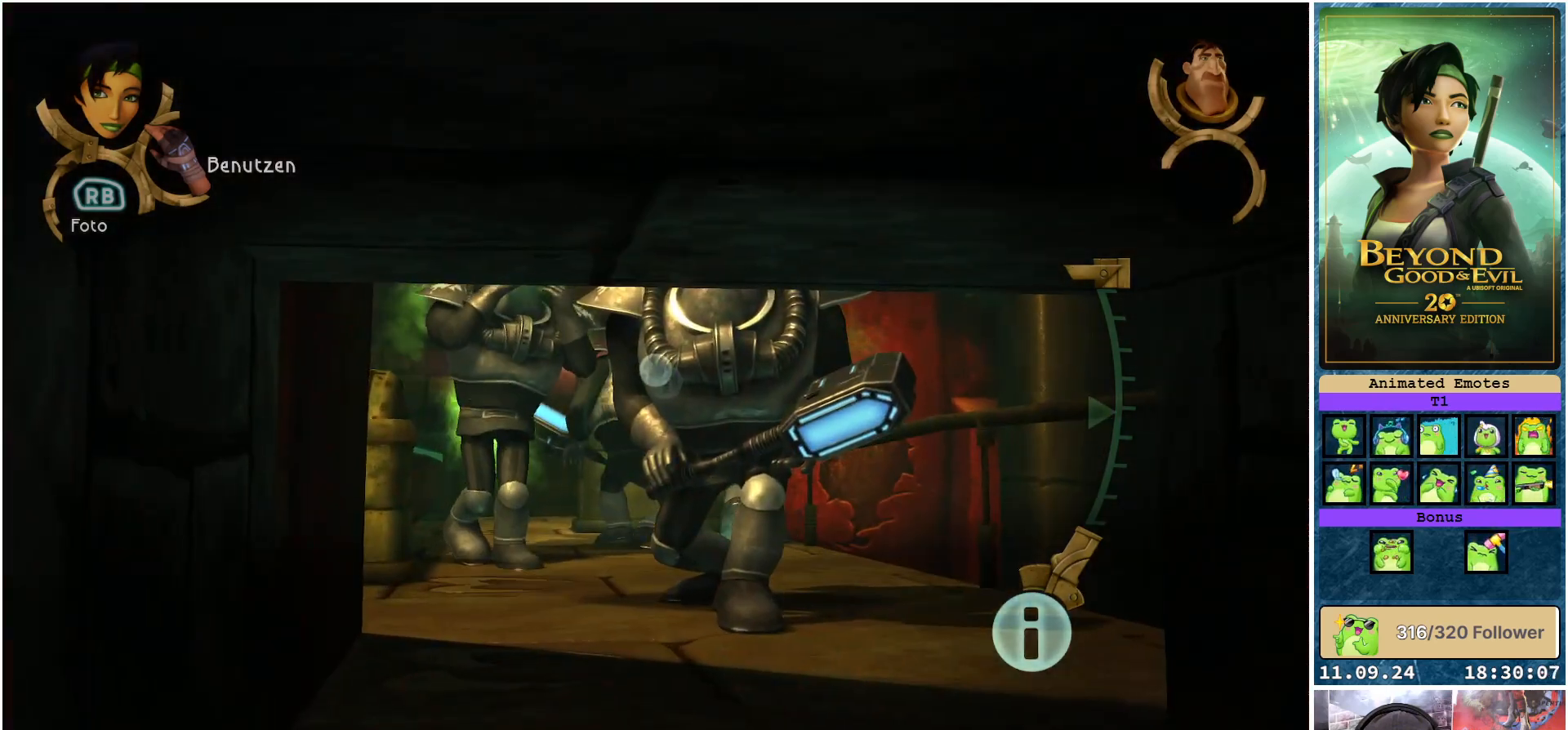
{"buttons": ["L1", "L2"], "left_stick": "center", "right_stick": "center", "events": []}
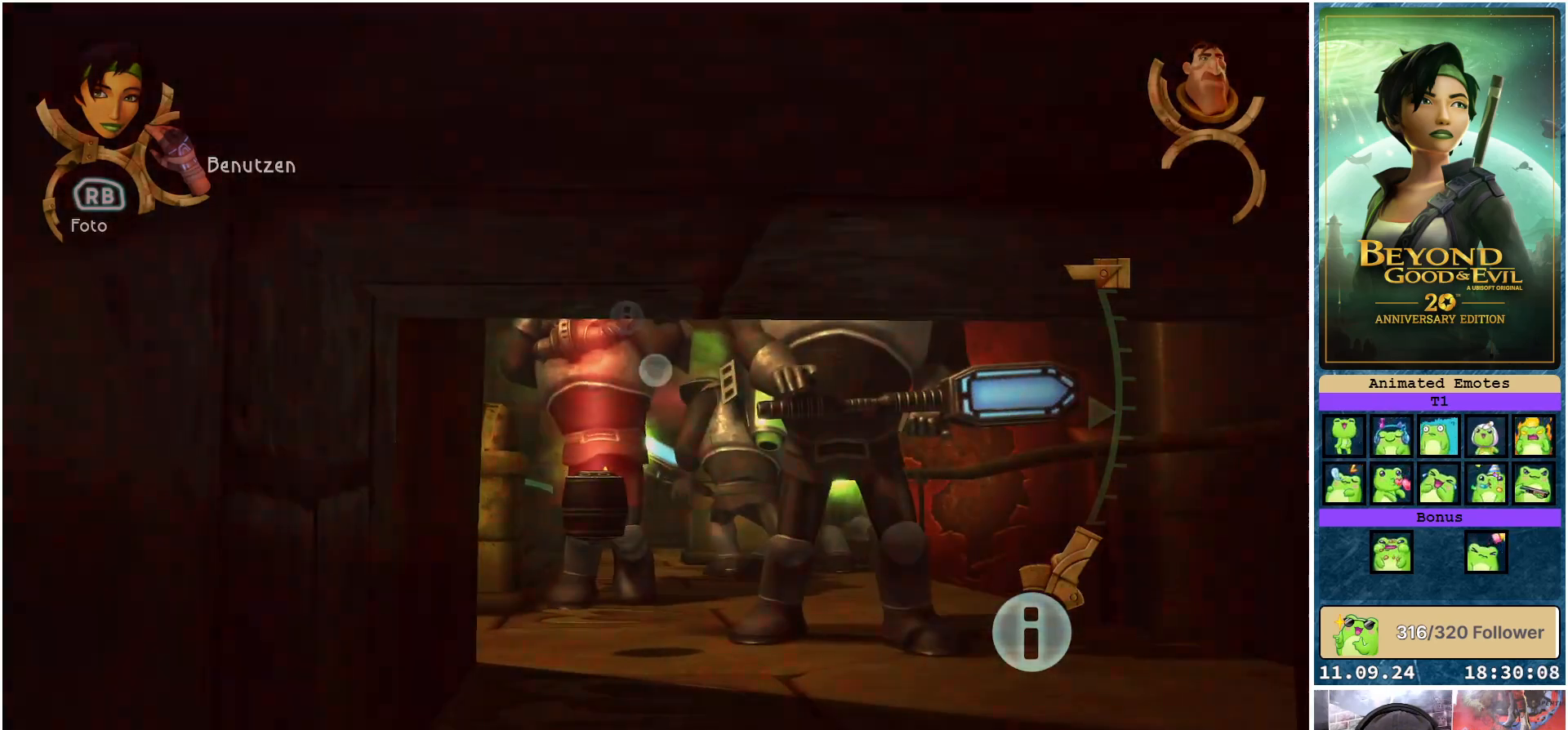
{"buttons": ["L1", "L2"], "left_stick": "center", "right_stick": "down", "events": [[383, "right_stick", "down"]]}
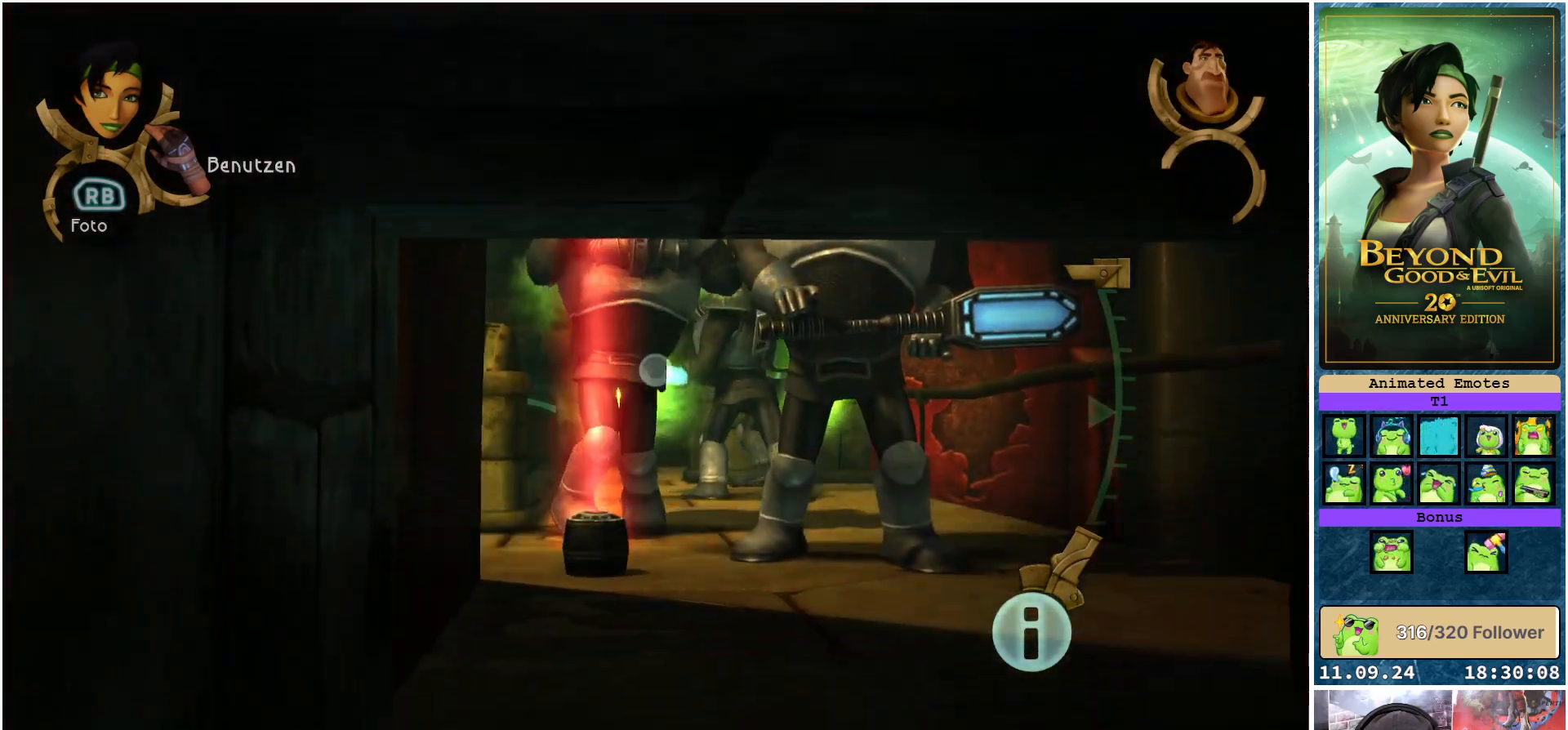
{"buttons": ["L1", "L2", "R2"], "left_stick": "center", "right_stick": "center", "events": [[317, "right_stick", "center"], [467, "R2", "down"]]}
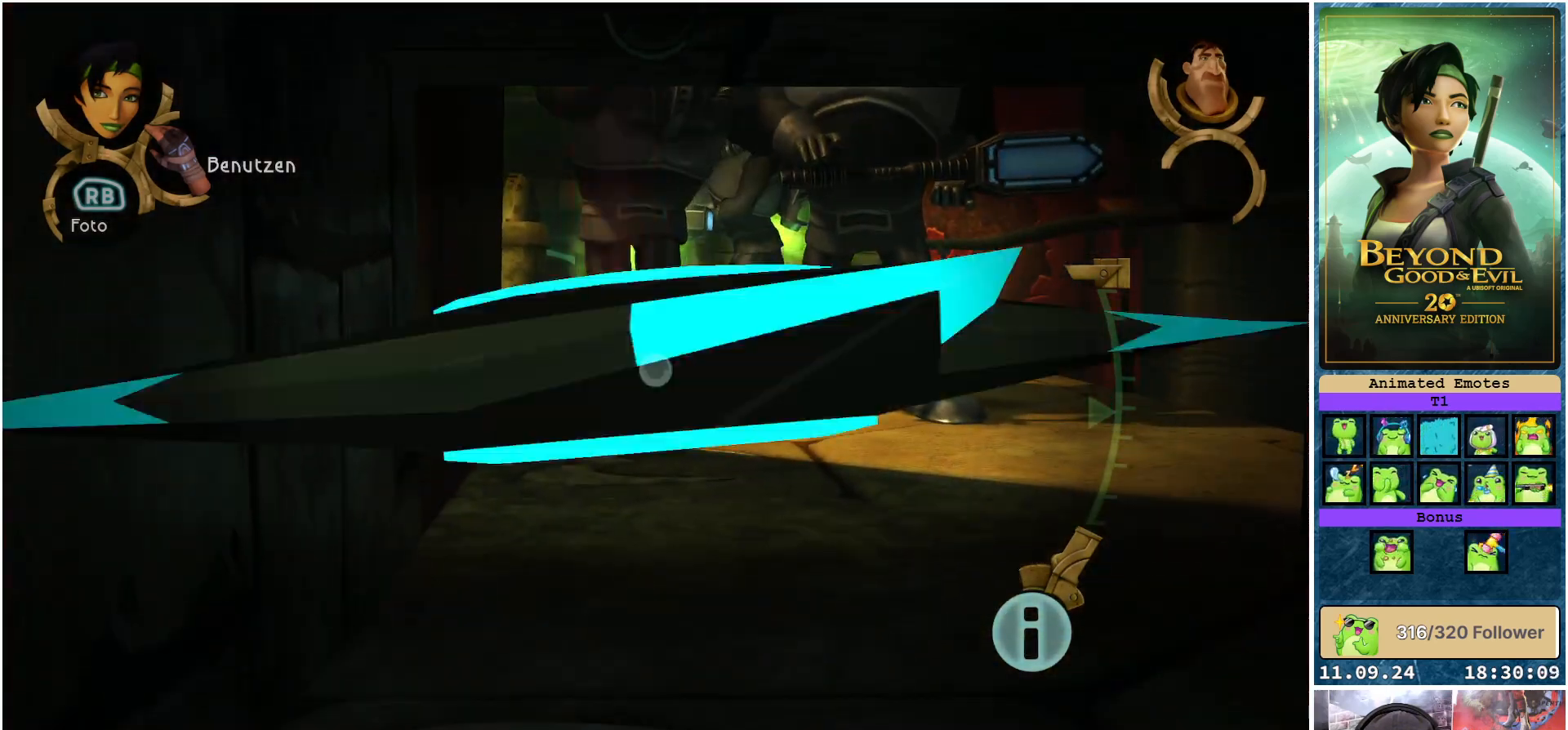
{"buttons": ["L1", "L2"], "left_stick": "center", "right_stick": "center", "events": [[133, "R2", "up"]]}
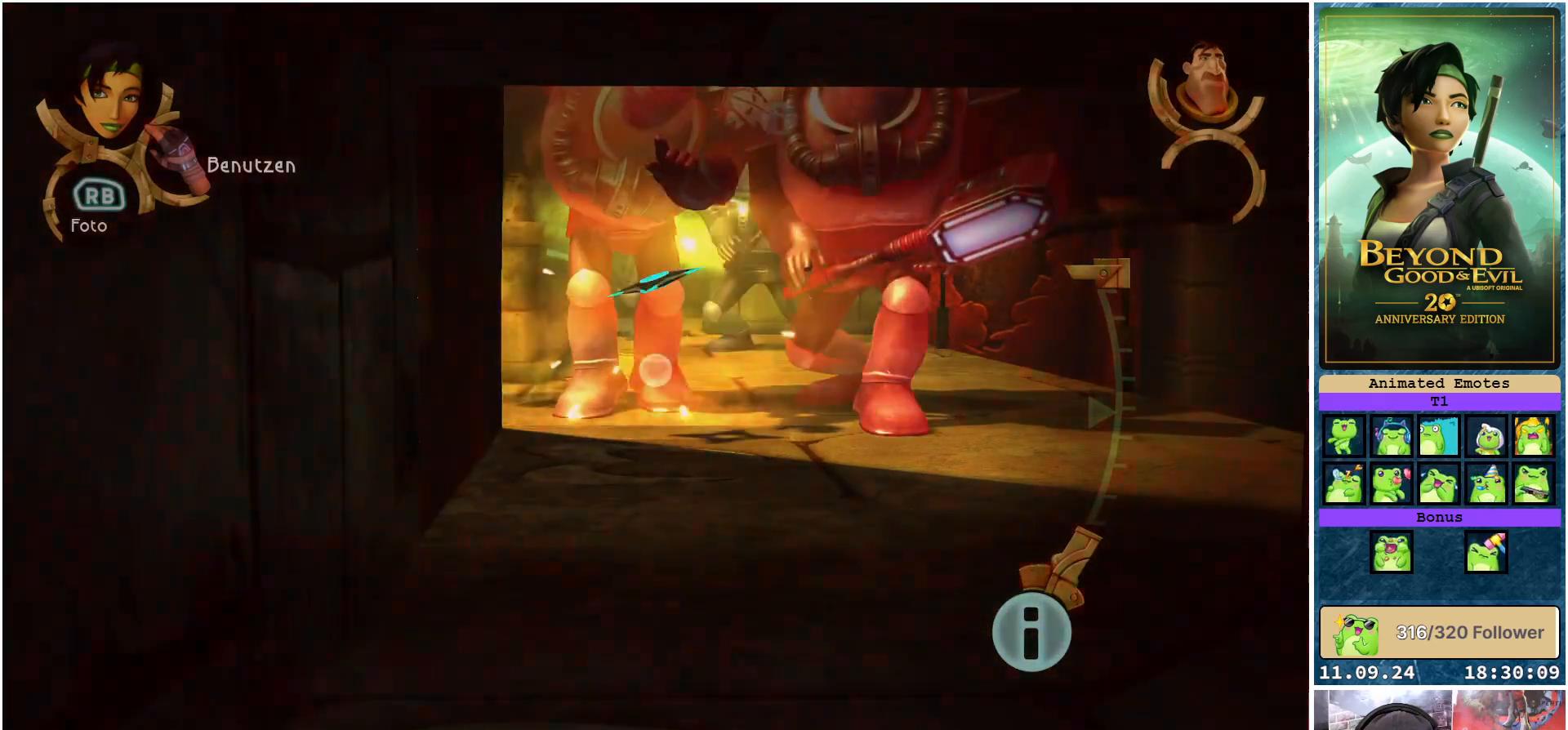
{"buttons": ["L1", "L2"], "left_stick": "center", "right_stick": "center", "events": [[83, "right_stick", "up-right"], [250, "right_stick", "center"]]}
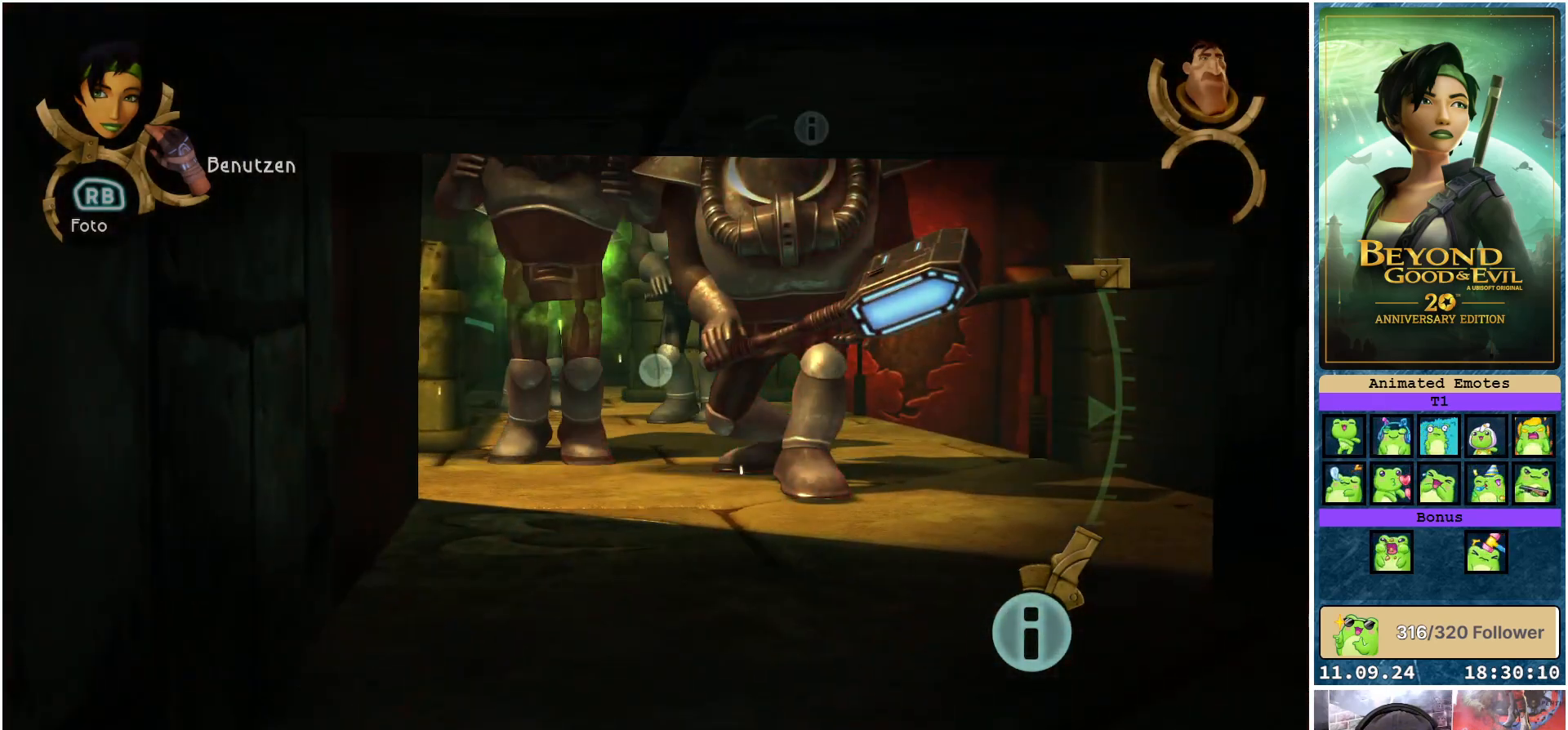
{"buttons": ["L1", "L2"], "left_stick": "center", "right_stick": "center", "events": []}
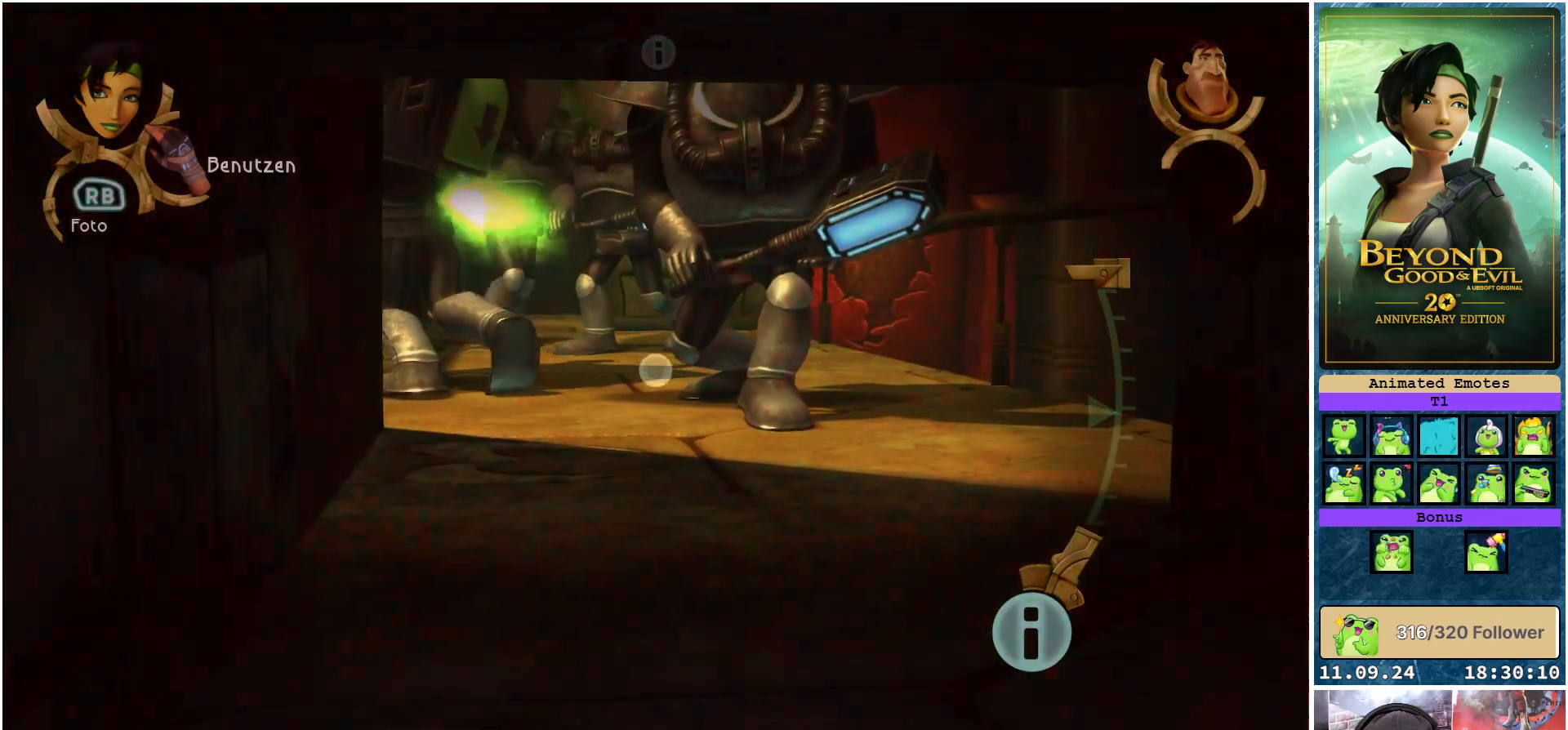
{"buttons": ["L1", "L2"], "left_stick": "center", "right_stick": "center", "events": []}
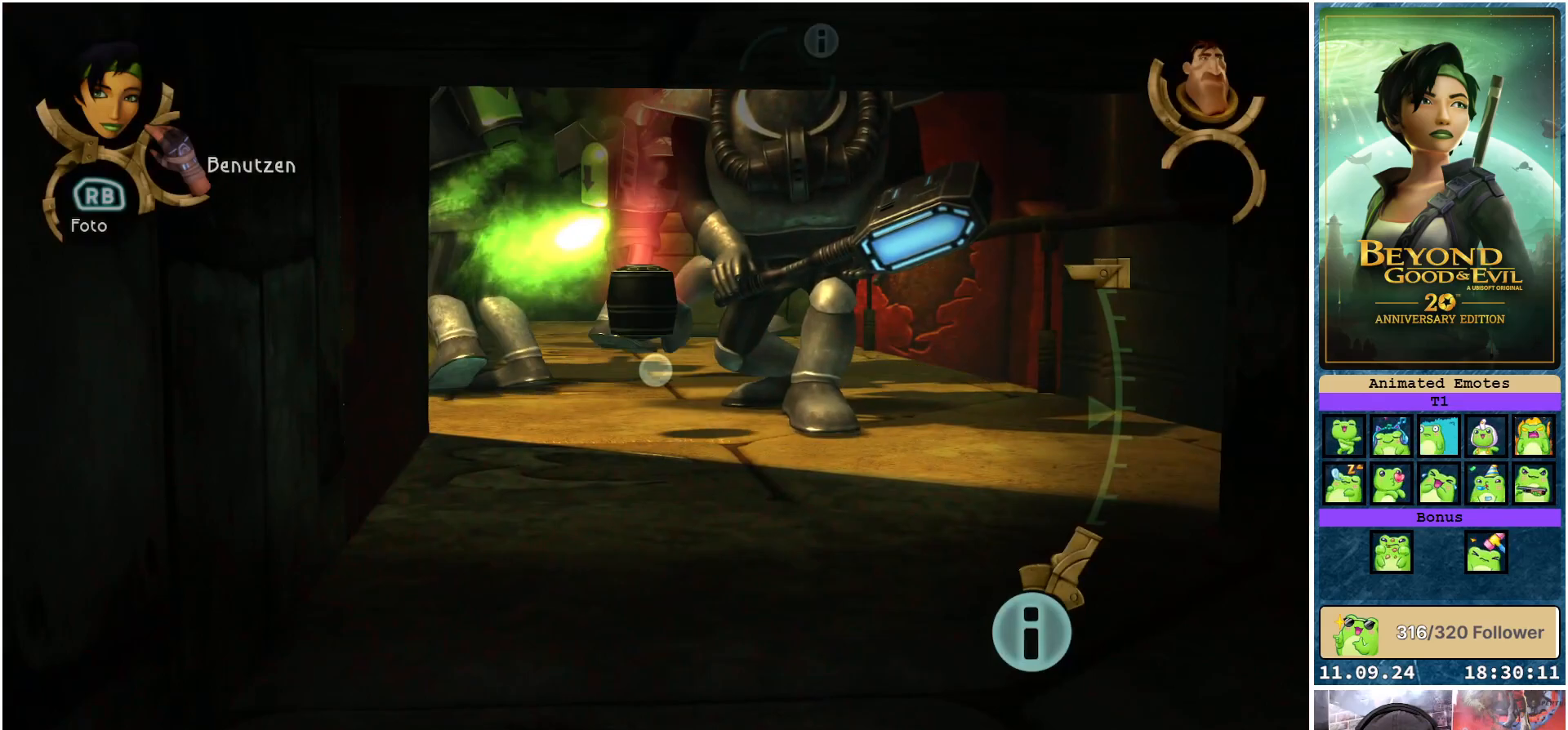
{"buttons": ["L1", "L2", "R2"], "left_stick": "center", "right_stick": "center", "events": [[483, "R2", "down"]]}
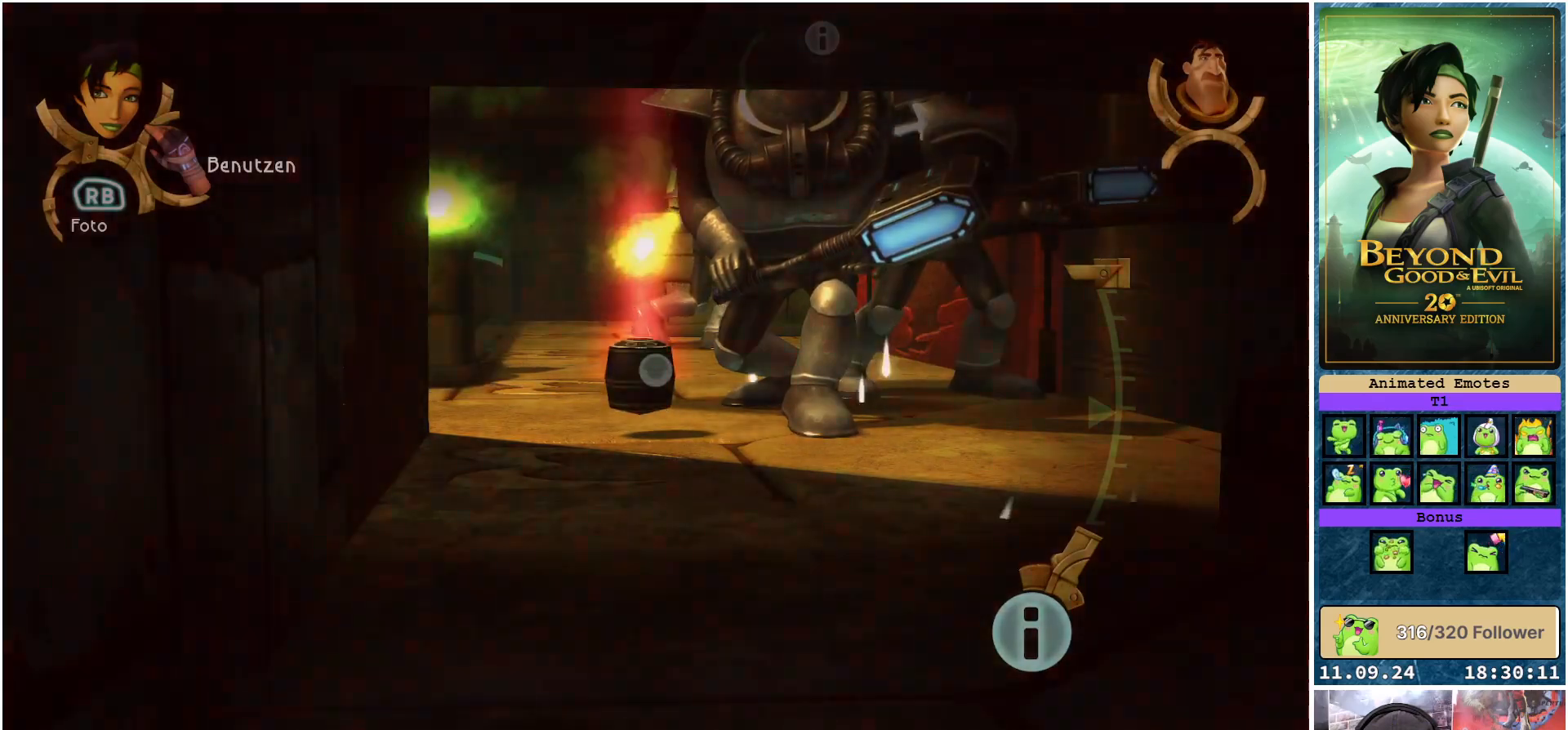
{"buttons": ["L1", "L2"], "left_stick": "center", "right_stick": "center", "events": [[133, "R2", "up"]]}
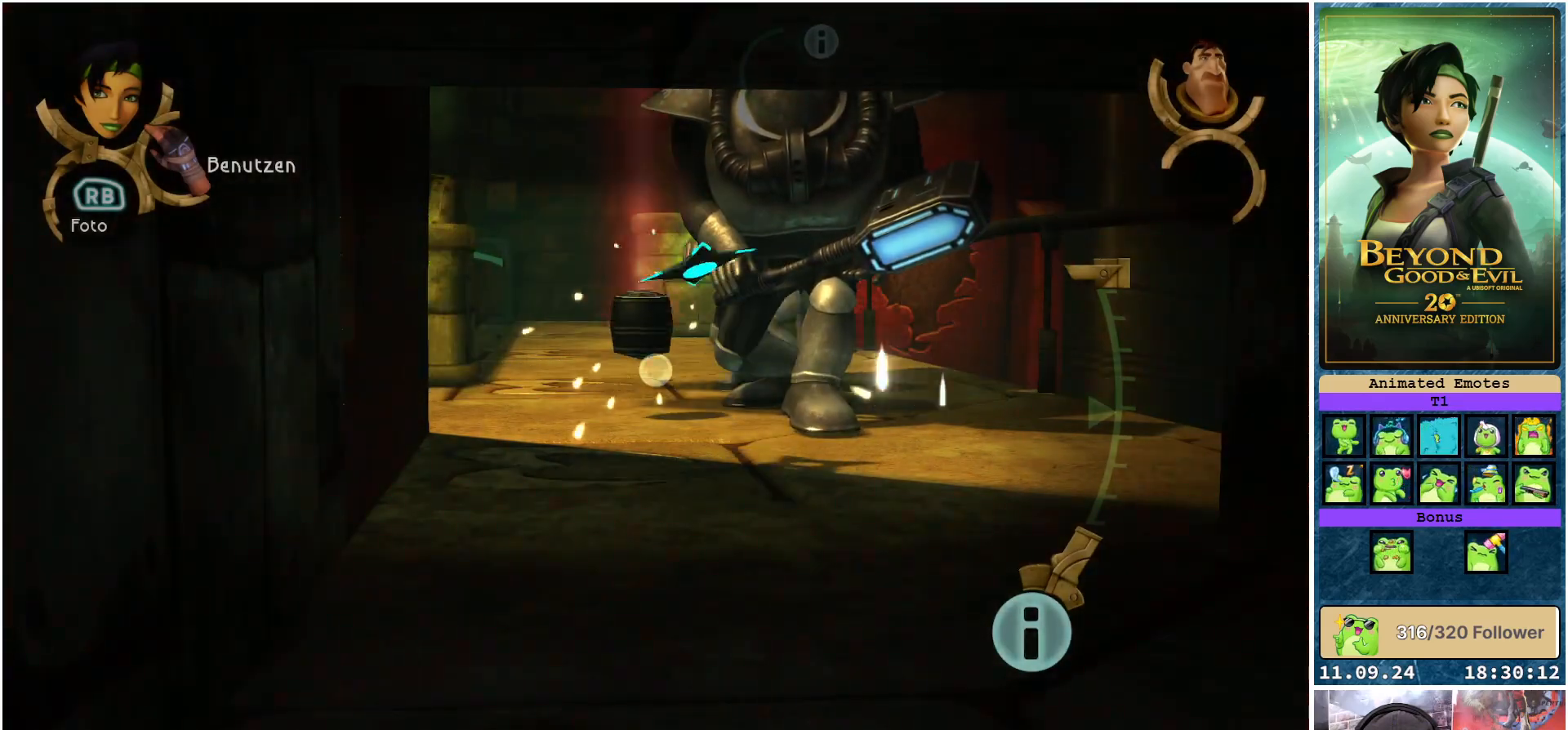
{"buttons": ["L1", "L2"], "left_stick": "center", "right_stick": "center", "events": []}
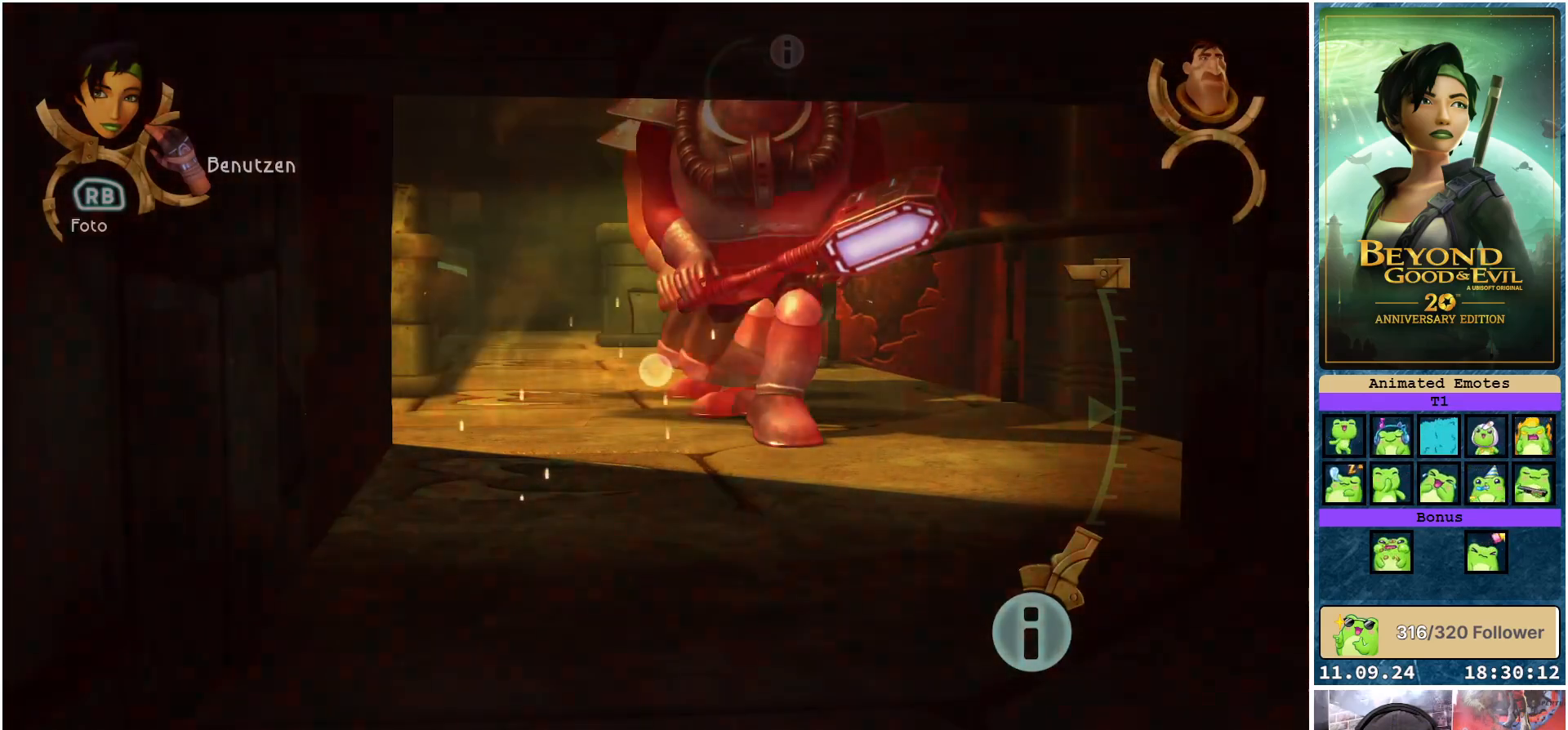
{"buttons": ["L1", "L2"], "left_stick": "center", "right_stick": "center", "events": []}
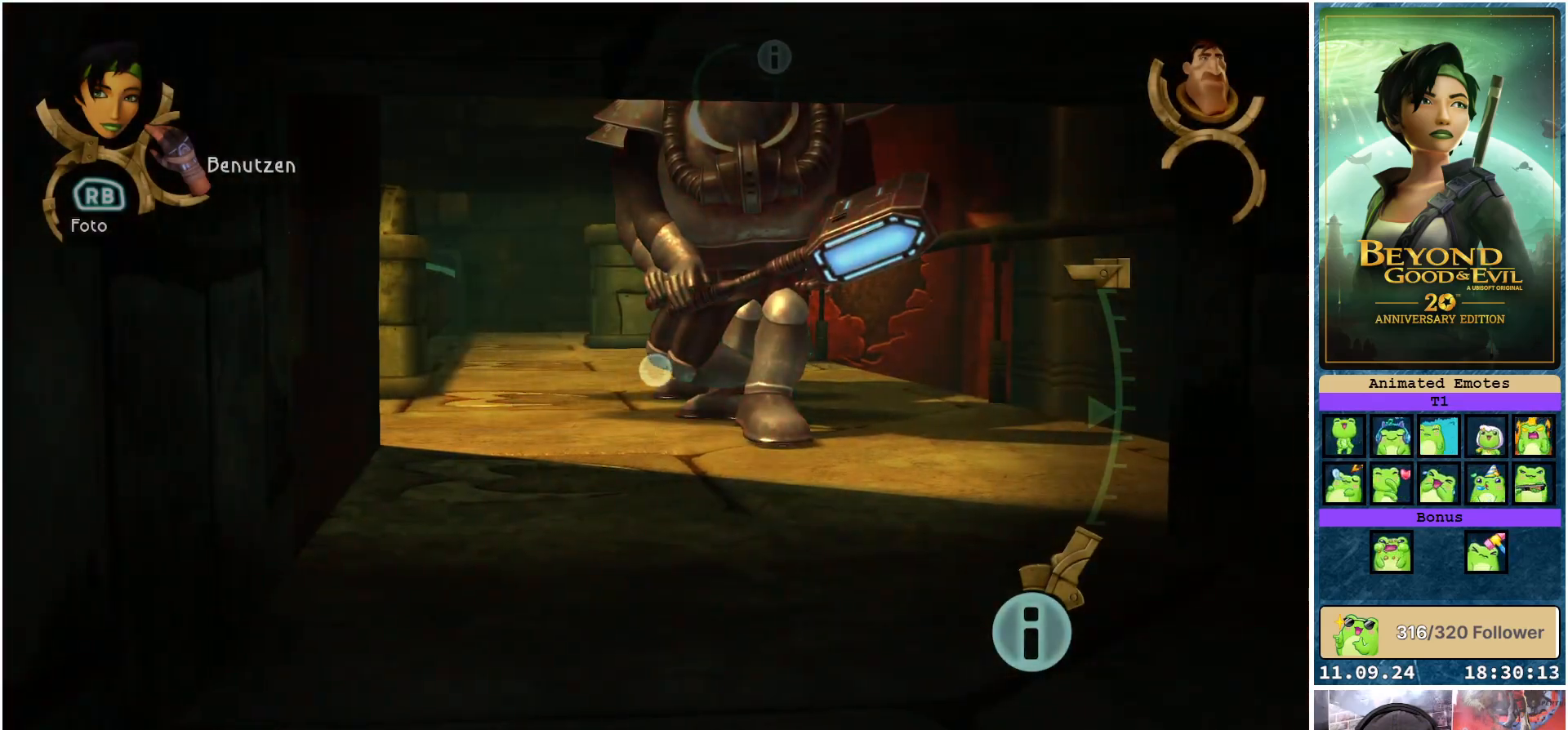
{"buttons": ["L1", "L2"], "left_stick": "center", "right_stick": "center", "events": []}
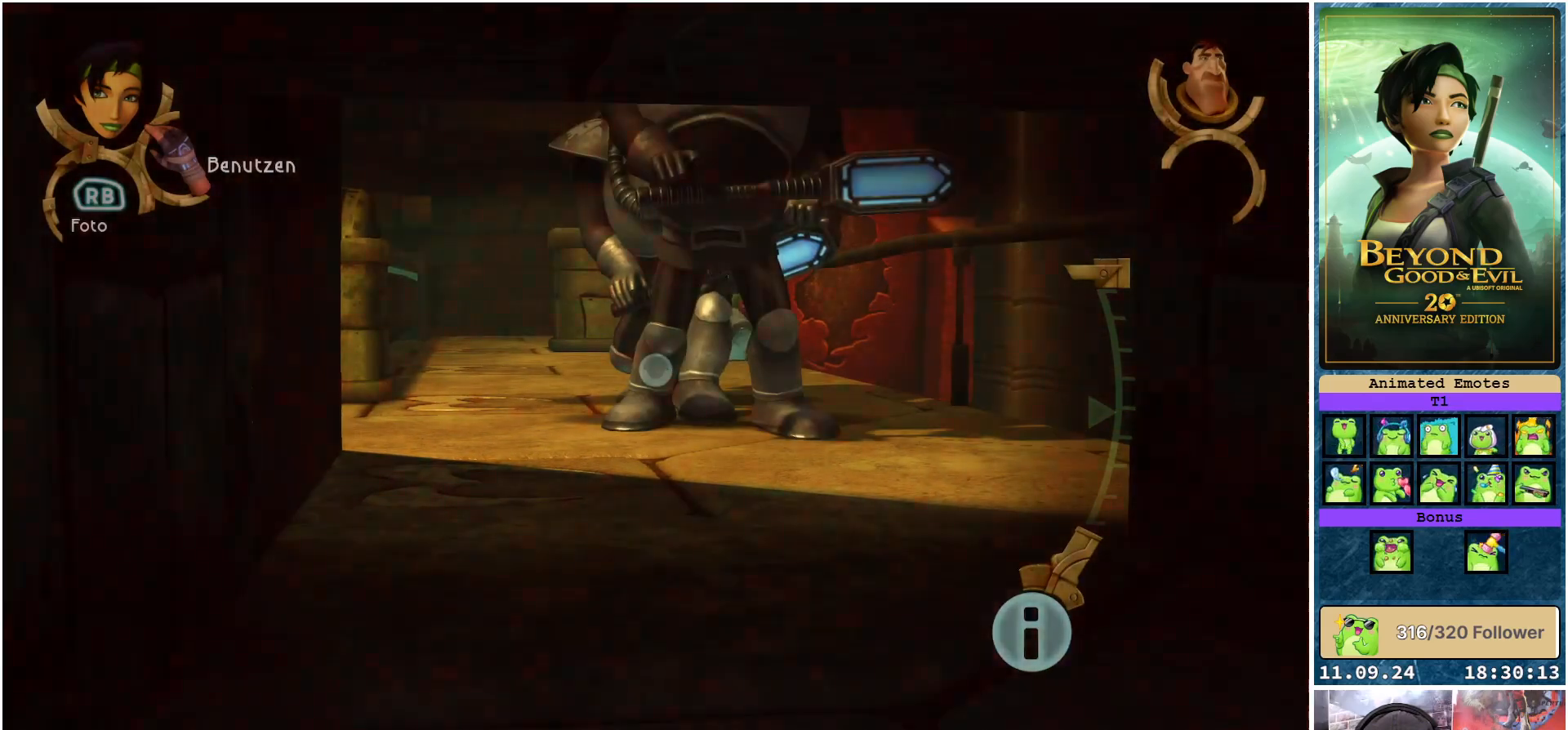
{"buttons": ["L1", "L2"], "left_stick": "center", "right_stick": "center", "events": []}